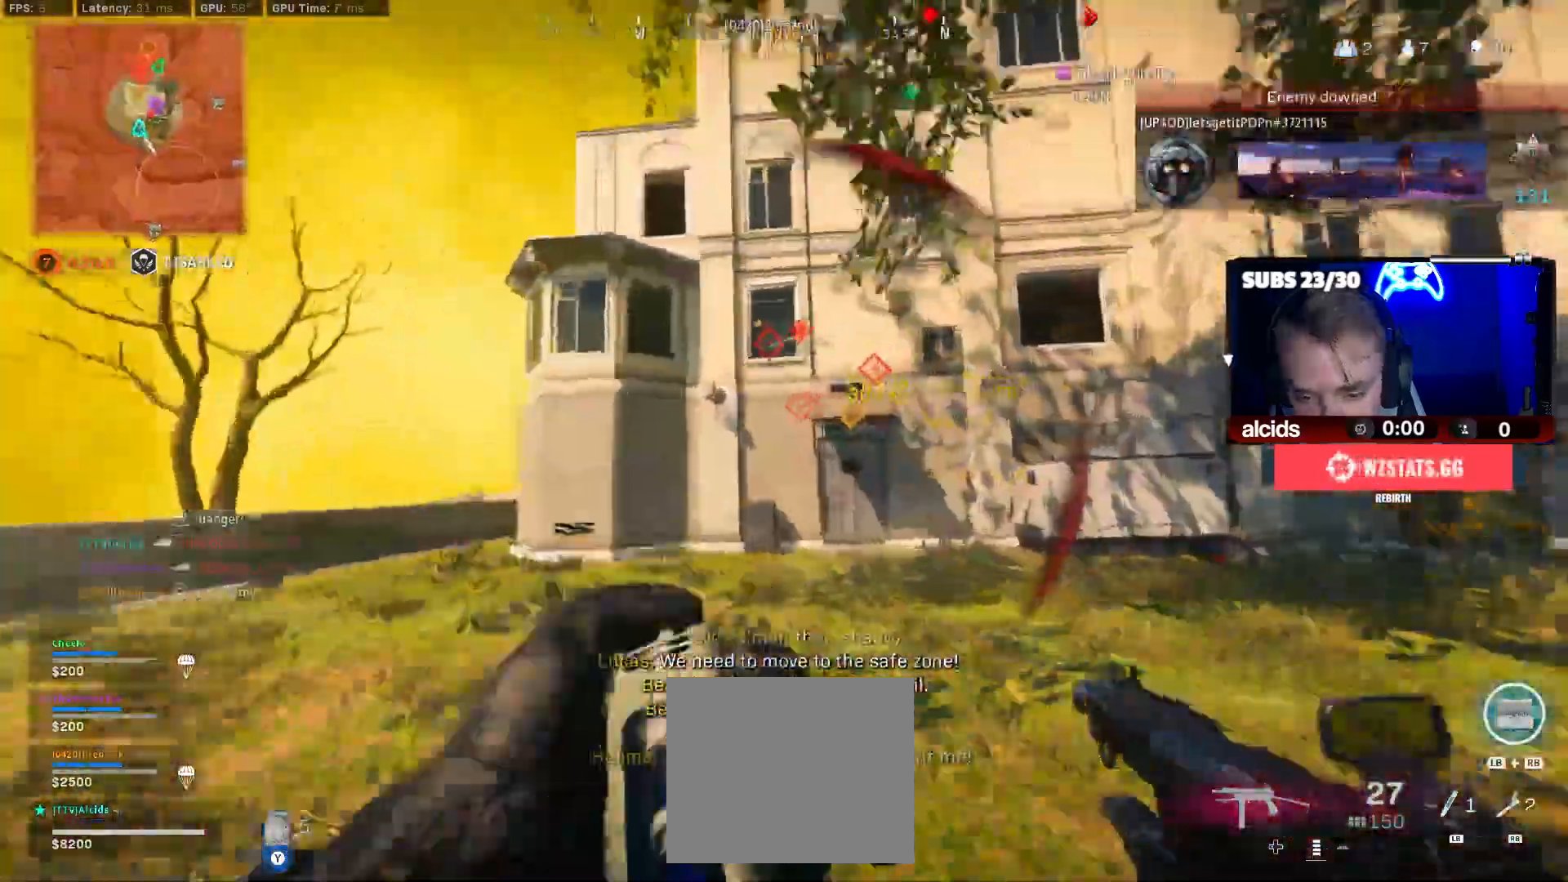
Gameplay with a controller (Xbox layout); each line is a JSON object with the inputs held at the frame after it (dt_ms = milliseconds from this image to that frame). "events" lists button and stick changes between this image and that frame as [ms after this image, input, new state], when the widget could be followed in between.
{"dt_ms": 500, "buttons": [], "left_stick": "up-left", "right_stick": "right", "events": [[33, "L3", "up"], [100, "L3", "down"], [167, "right_stick", "up-right"], [200, "L3", "up"], [333, "right_stick", "center"], [500, "right_stick", "right"]]}
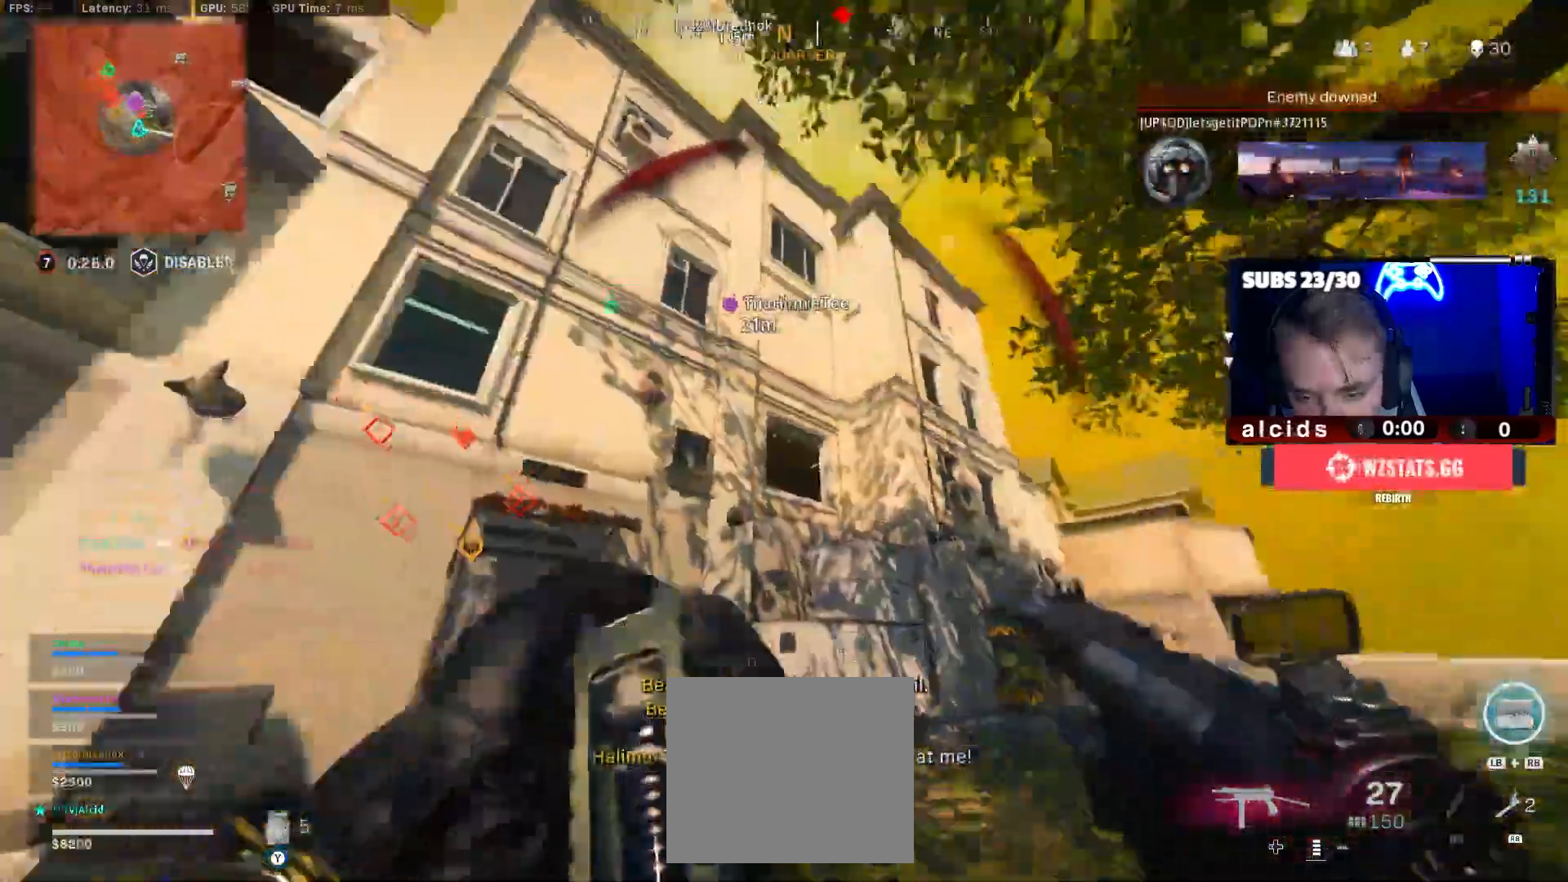
{"dt_ms": 500, "buttons": ["B"], "left_stick": "up", "right_stick": "down", "events": [[167, "left_stick", "up"], [167, "right_stick", "center"], [433, "B", "down"], [467, "right_stick", "down"]]}
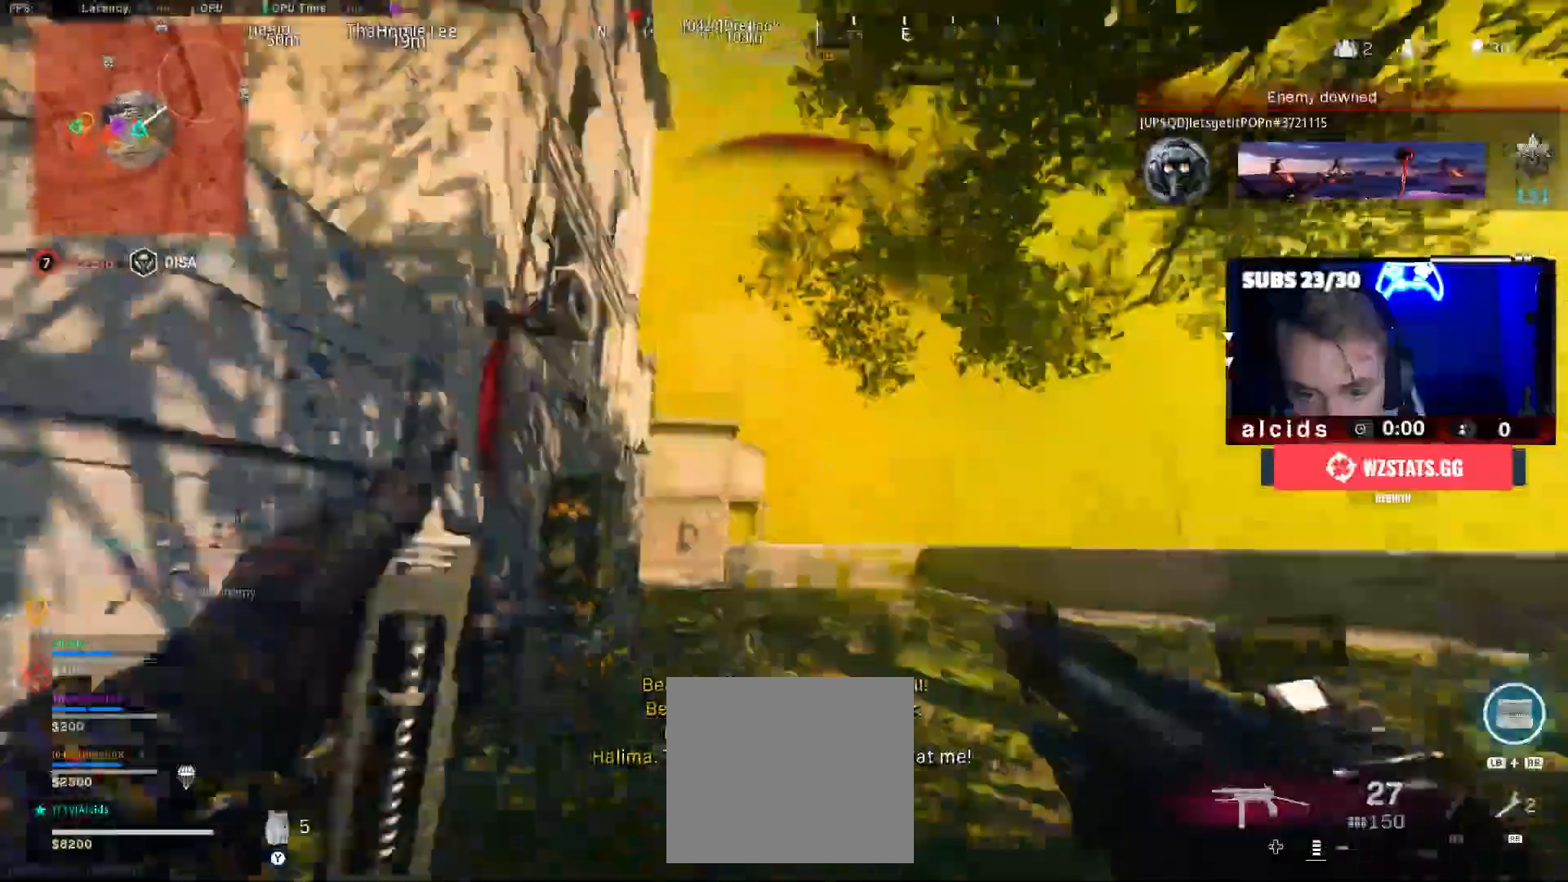
{"dt_ms": 500, "buttons": ["Y", "L3"], "left_stick": "up-left", "right_stick": "center", "events": [[100, "right_stick", "center"], [133, "B", "up"], [233, "B", "down"], [233, "left_stick", "up-right"], [300, "A", "down"], [333, "left_stick", "up"], [367, "Y", "down"], [400, "B", "up"], [433, "A", "up"], [467, "L3", "down"], [467, "left_stick", "up-left"]]}
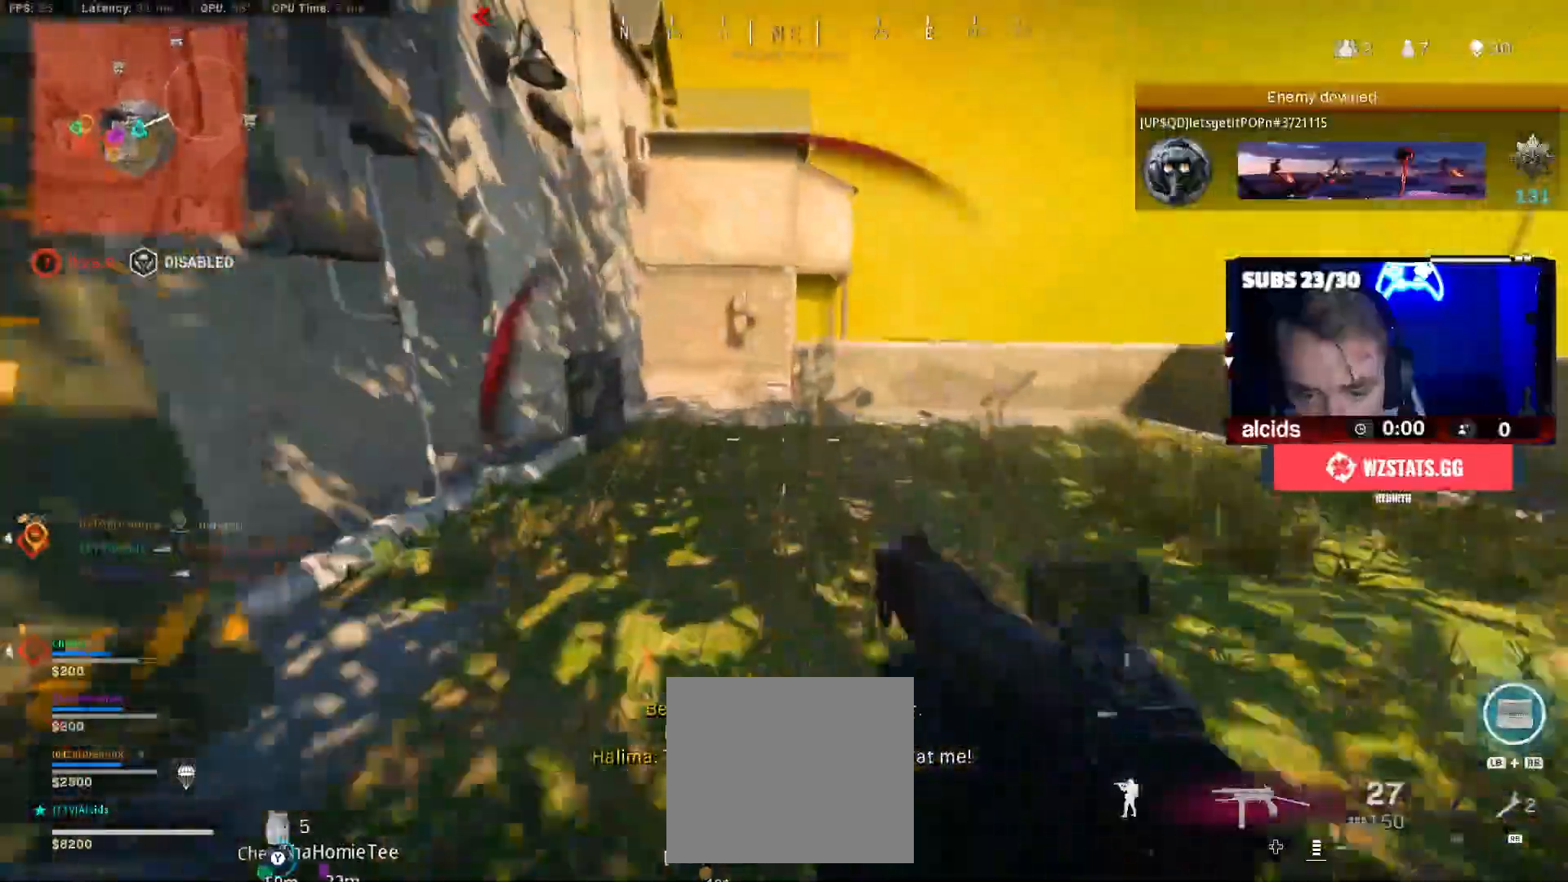
{"dt_ms": 500, "buttons": [], "left_stick": "up-left", "right_stick": "center", "events": [[67, "L3", "up"], [133, "L3", "down"], [267, "L3", "up"], [267, "Y", "up"], [367, "L3", "down"], [400, "right_stick", "left"], [467, "L3", "up"], [500, "right_stick", "center"]]}
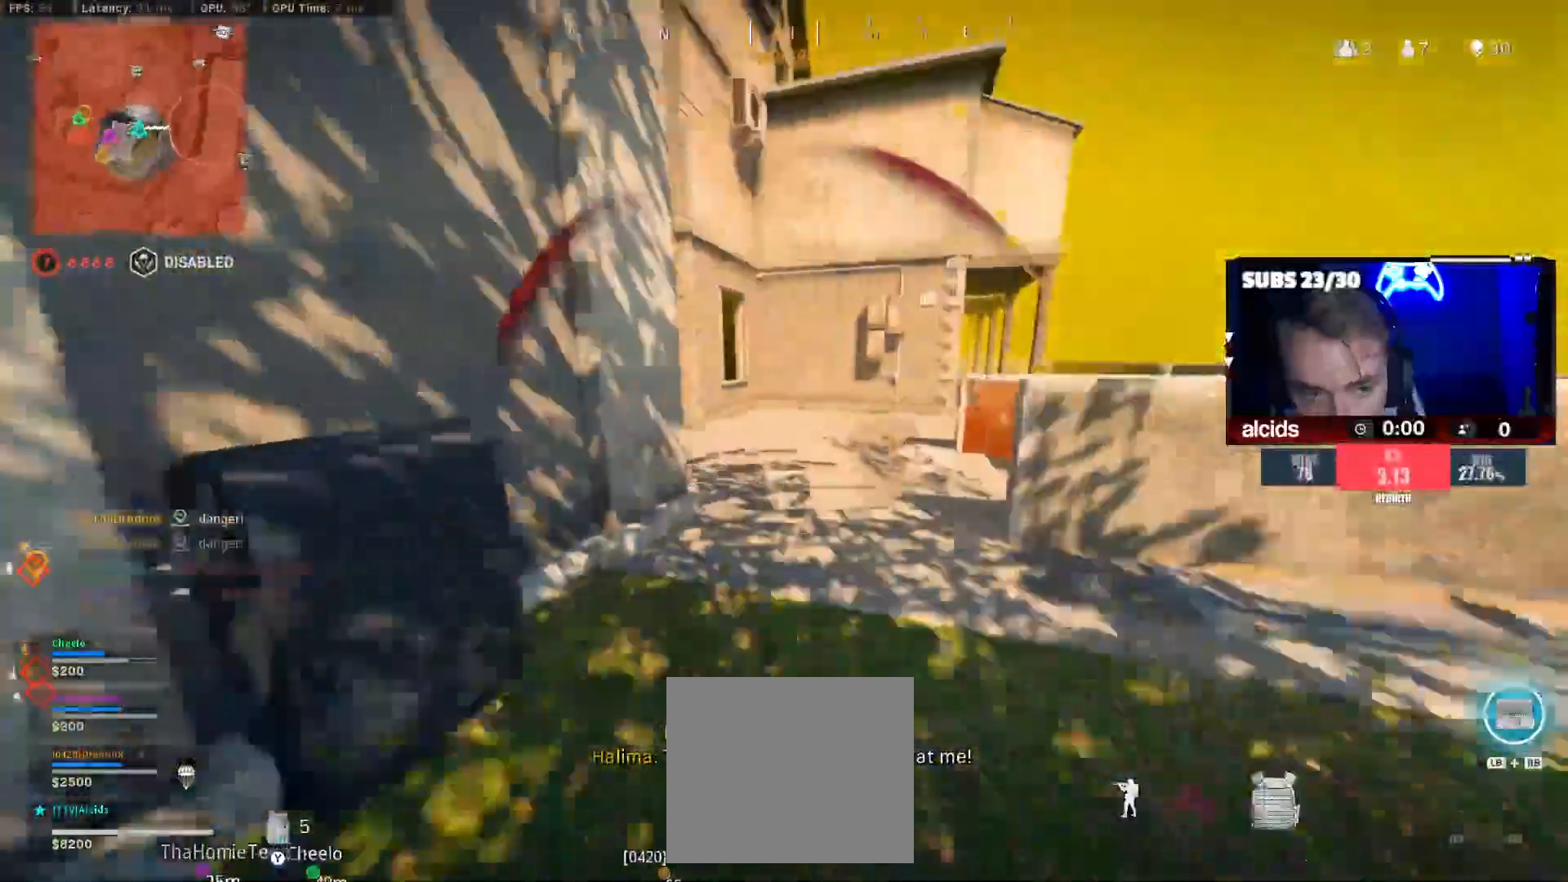
{"dt_ms": 500, "buttons": [], "left_stick": "center", "right_stick": "left"}
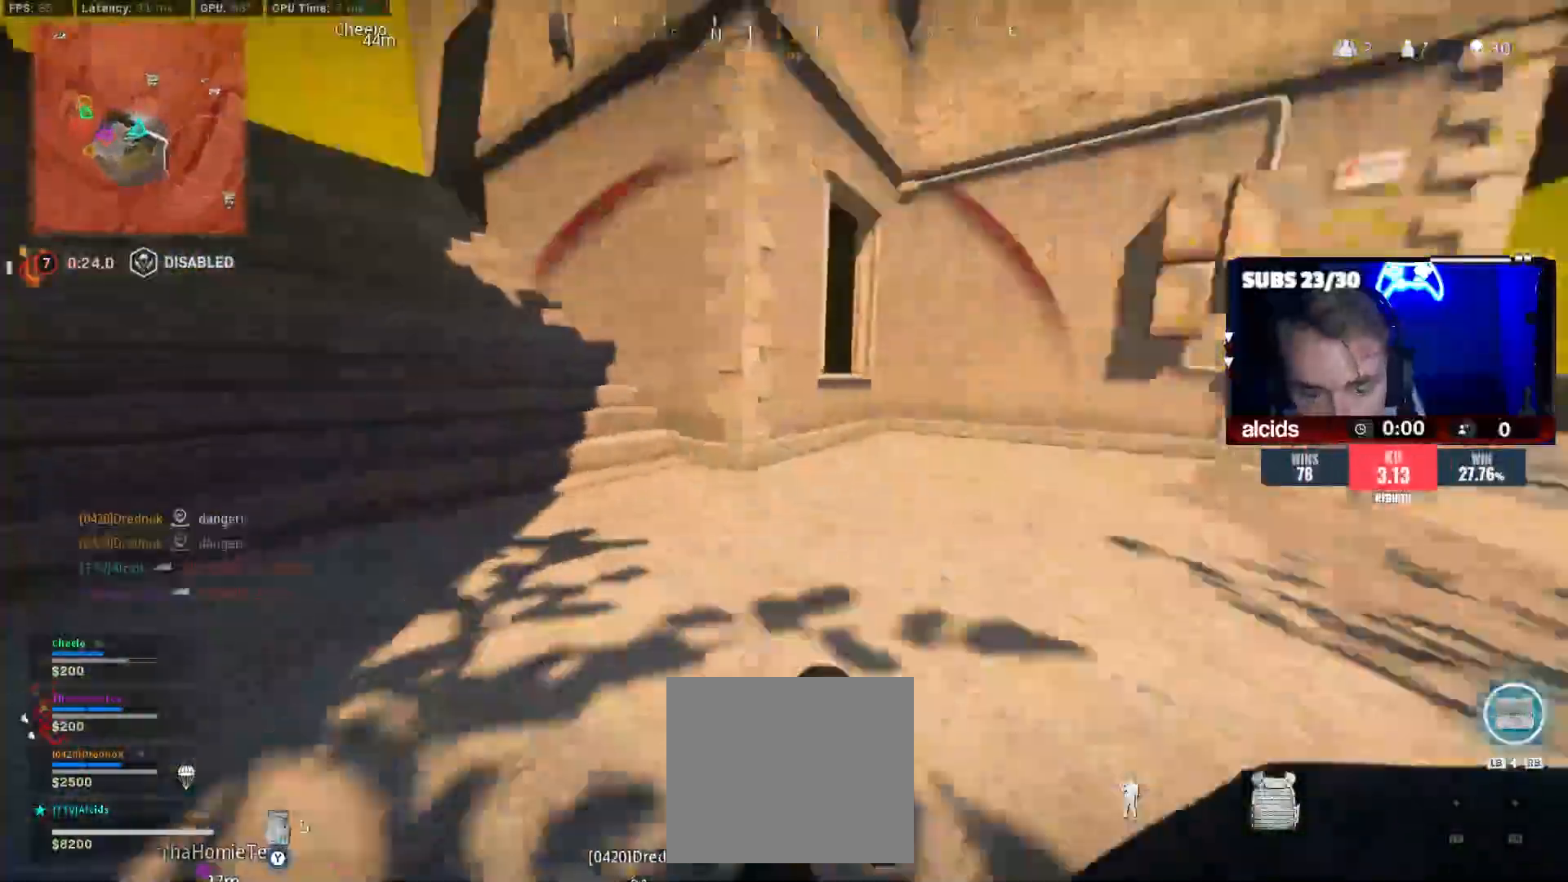
{"dt_ms": 500, "buttons": [], "left_stick": "down-right", "right_stick": "center", "events": [[33, "B", "down"], [67, "right_stick", "up-left"], [133, "A", "down"], [167, "B", "up"], [200, "right_stick", "center"], [233, "left_stick", "down-right"], [267, "A", "up"], [267, "right_stick", "up"], [300, "left_stick", "right"], [367, "right_stick", "center"], [467, "left_stick", "down-right"]]}
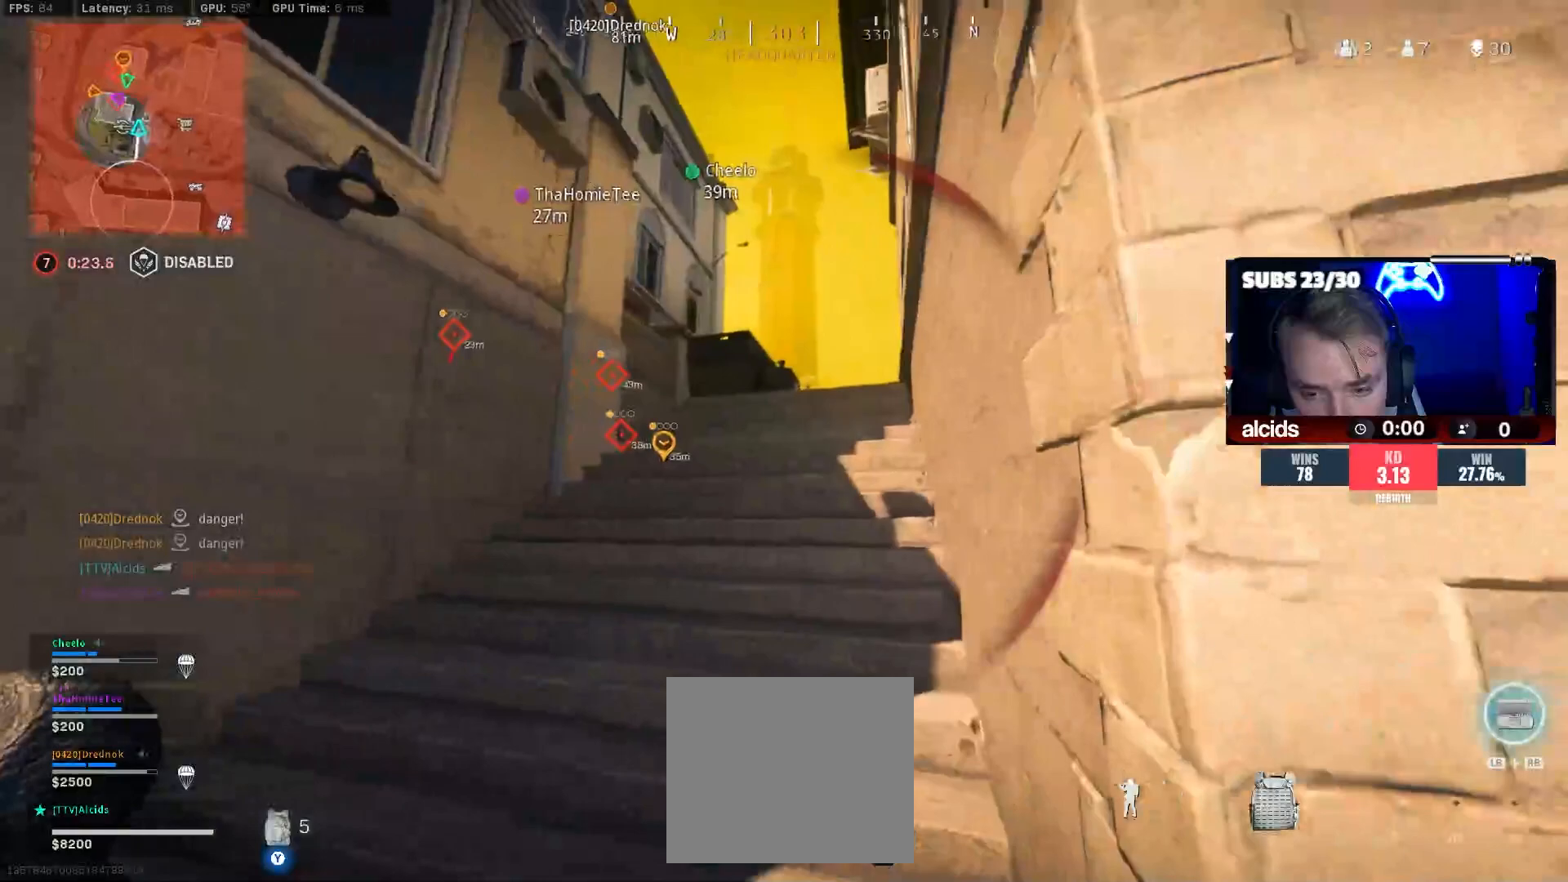
{"dt_ms": 500, "buttons": ["A"], "left_stick": "up-left", "right_stick": "center", "events": [[67, "right_stick", "down-right"], [167, "left_stick", "right"], [233, "right_stick", "center"], [333, "left_stick", "up"], [400, "A", "down"], [400, "left_stick", "up-left"], [400, "right_stick", "left"], [500, "right_stick", "center"]]}
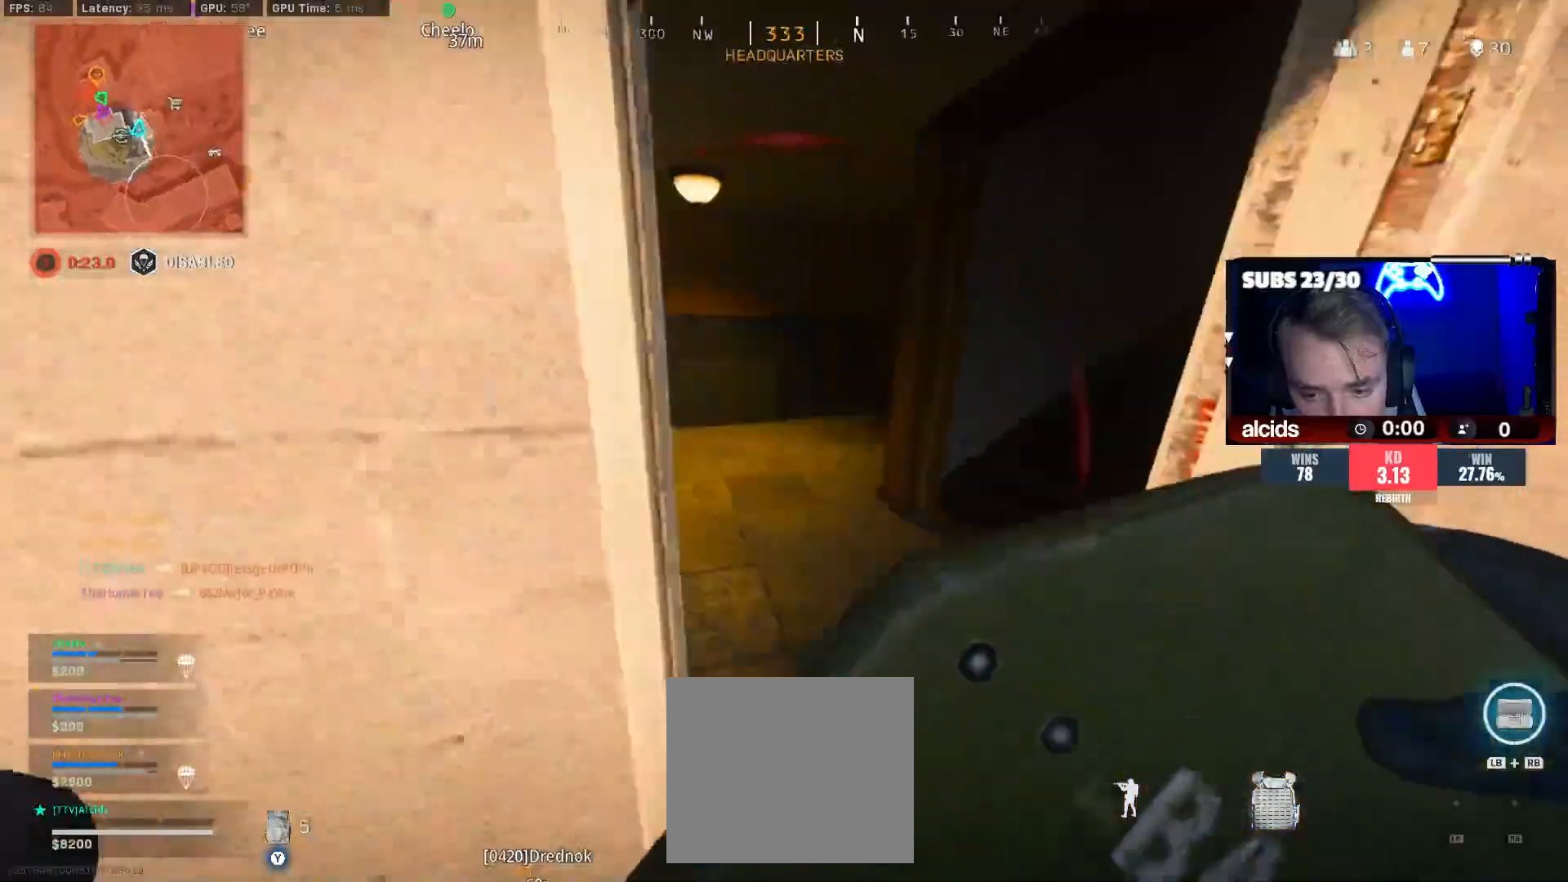
{"dt_ms": 500, "buttons": [], "left_stick": "up-left", "right_stick": "up-right", "events": [[67, "A", "up"], [333, "L3", "down"], [433, "L3", "up"], [433, "right_stick", "right"], [500, "right_stick", "up-right"]]}
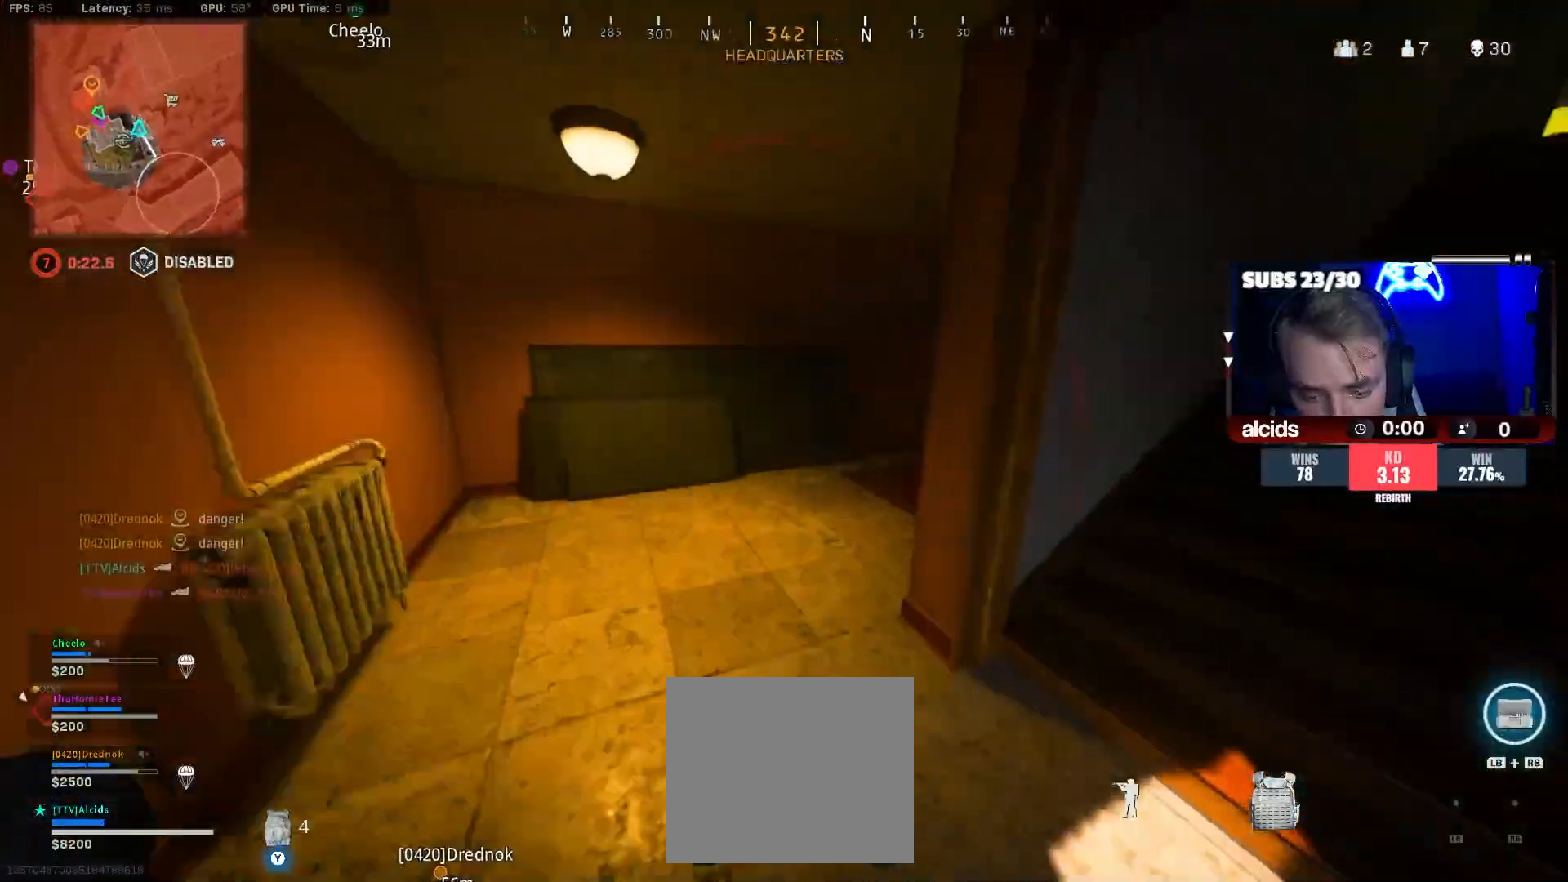
{"dt_ms": 500, "buttons": [], "left_stick": "up", "right_stick": "center", "events": [[33, "L3", "down"], [33, "right_stick", "center"], [100, "L3", "up"], [200, "right_stick", "right"], [233, "L3", "down"], [333, "L3", "up"], [367, "right_stick", "center"], [433, "left_stick", "up"]]}
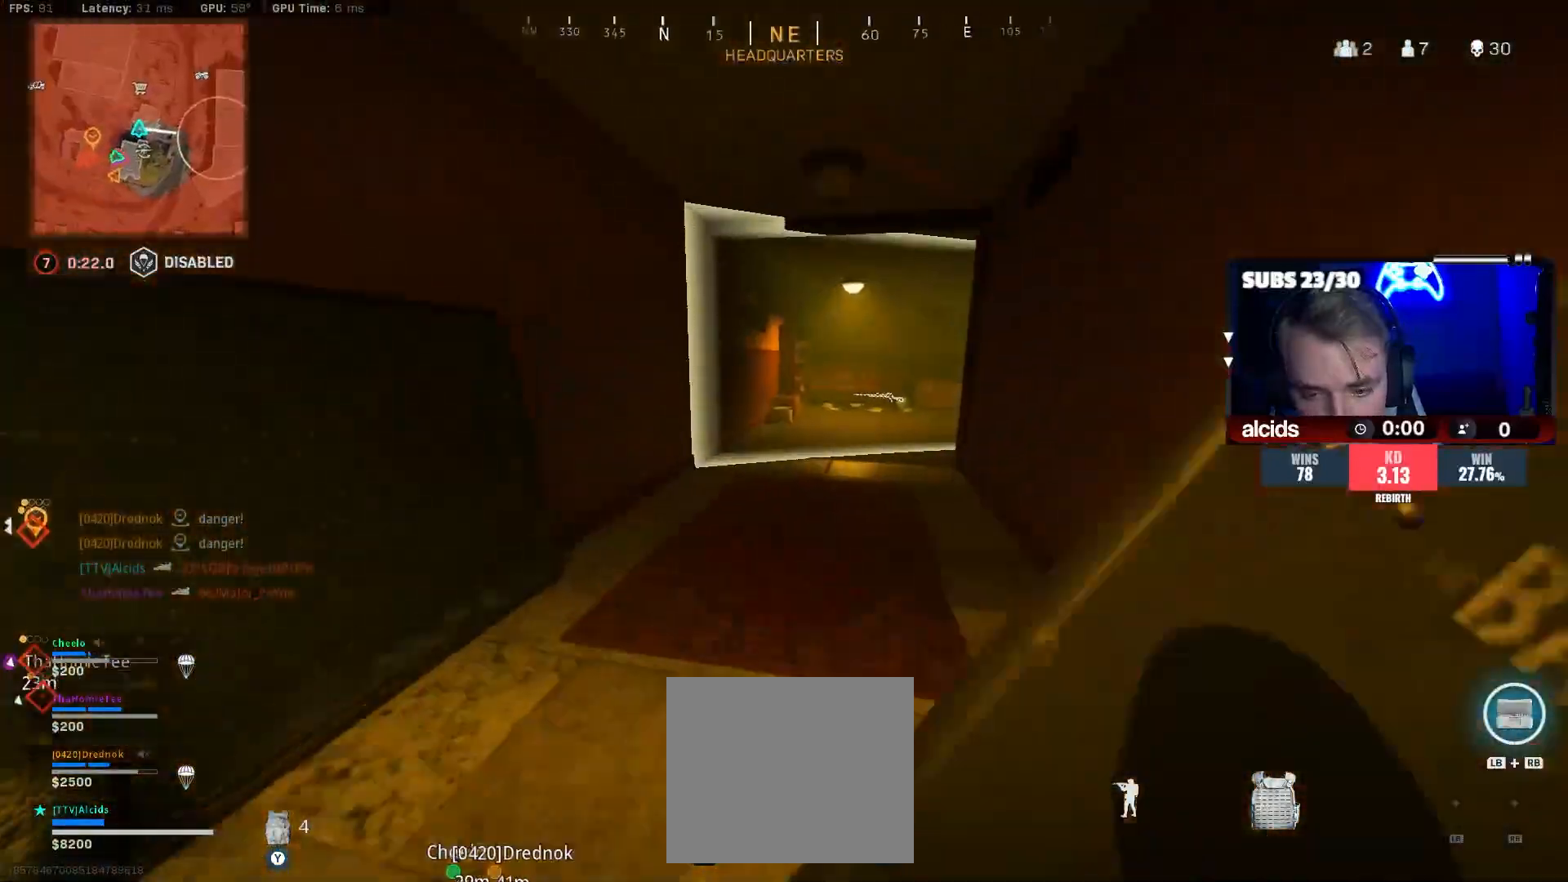
{"dt_ms": 500, "buttons": ["B"], "left_stick": "up-right", "right_stick": "right", "events": [[167, "right_stick", "right"], [200, "B", "down"], [267, "right_stick", "center"], [367, "right_stick", "right"], [400, "B", "up"], [467, "B", "down"], [500, "left_stick", "up-right"]]}
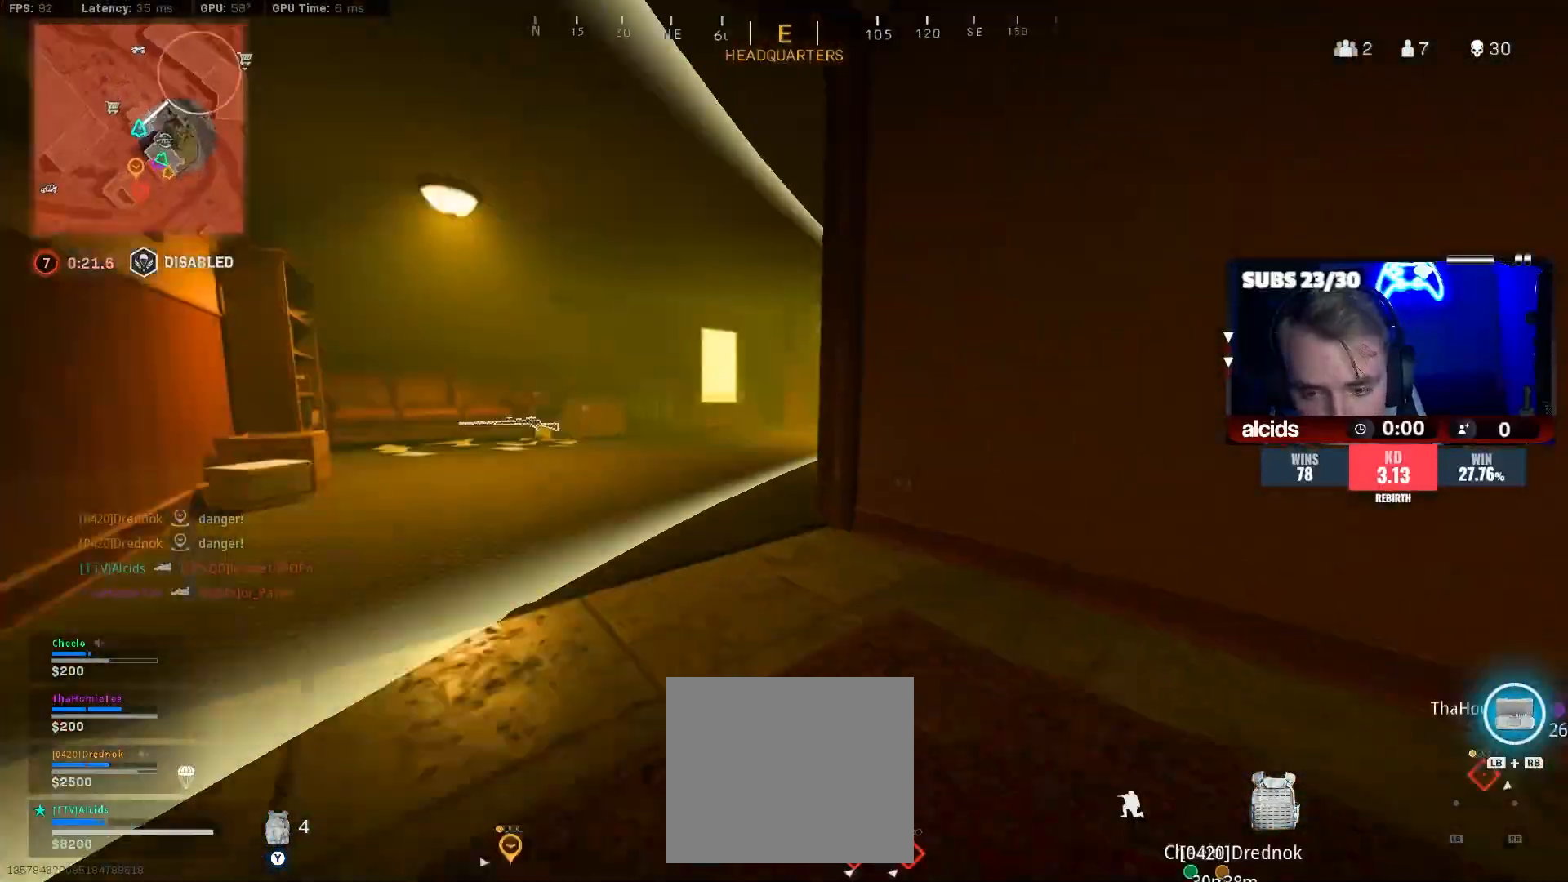
{"dt_ms": 500, "buttons": ["L3"], "left_stick": "up", "right_stick": "right", "events": [[33, "right_stick", "center"], [67, "A", "down"], [100, "B", "up"], [167, "A", "up"], [233, "right_stick", "right"], [267, "L3", "down"], [267, "left_stick", "up"], [367, "right_stick", "center"], [500, "right_stick", "right"]]}
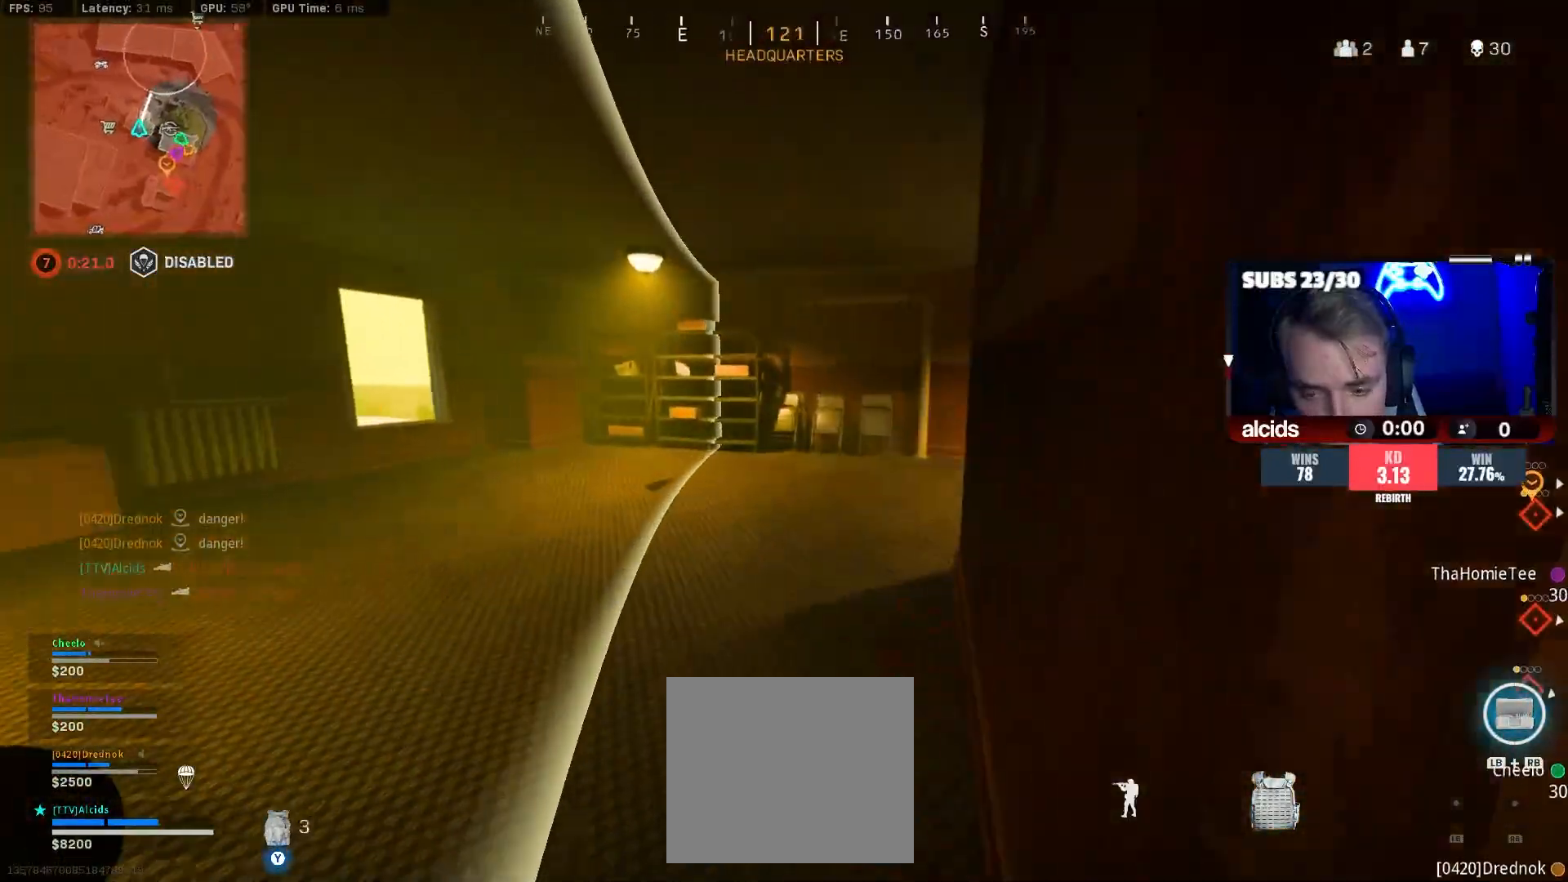
{"dt_ms": 1000, "buttons": [], "left_stick": "up", "right_stick": "center"}
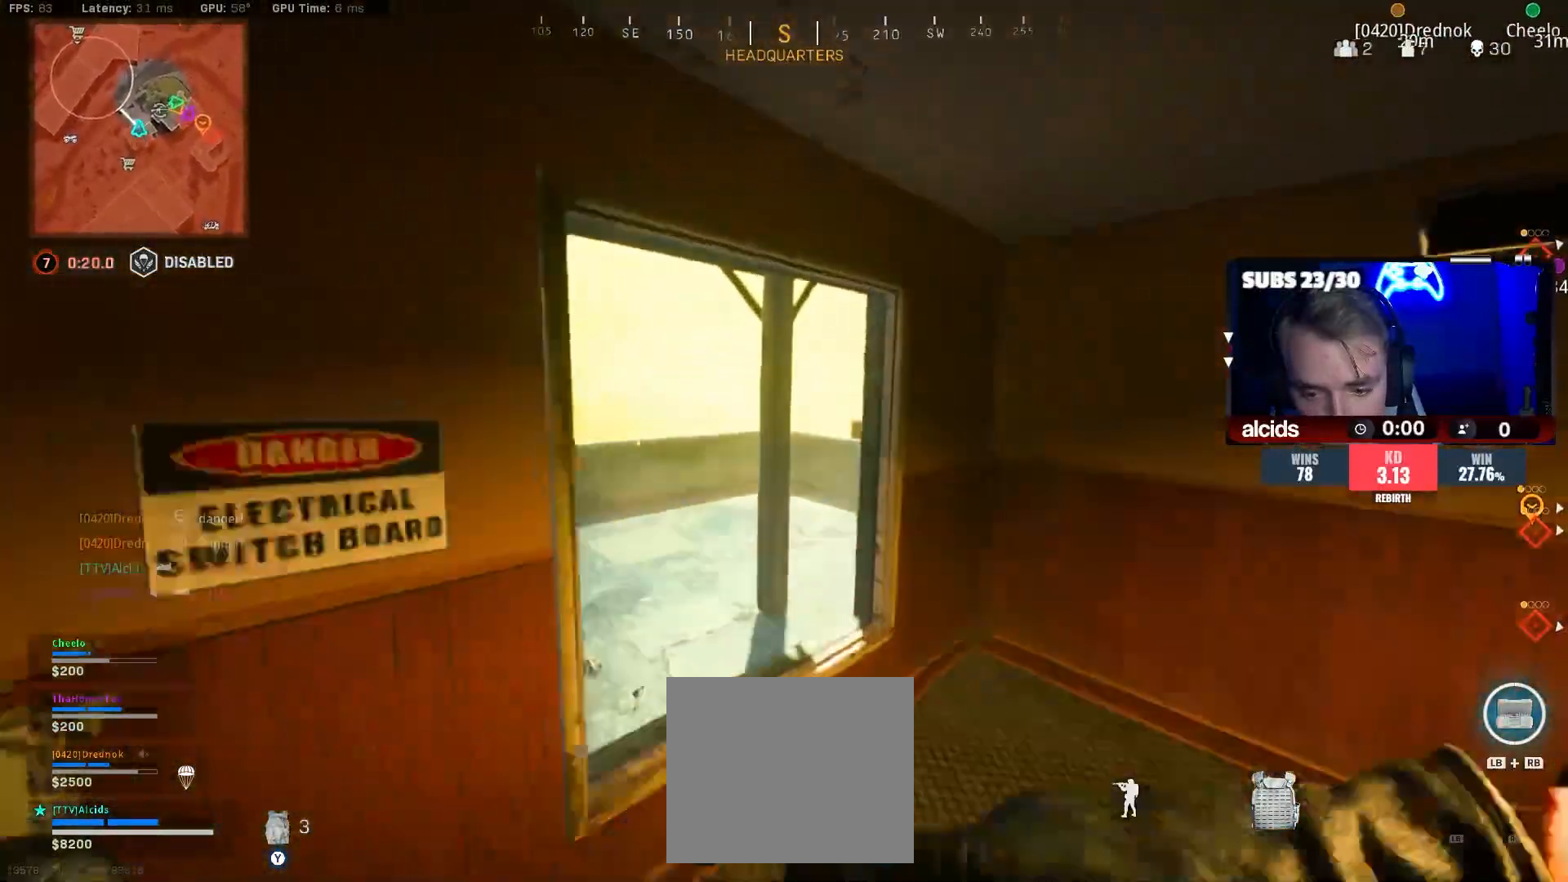
{"dt_ms": 500, "buttons": [], "left_stick": "down-left", "right_stick": "center", "events": [[167, "left_stick", "up-left"], [267, "right_stick", "right"], [300, "left_stick", "left"], [433, "left_stick", "down-left"], [467, "right_stick", "center"]]}
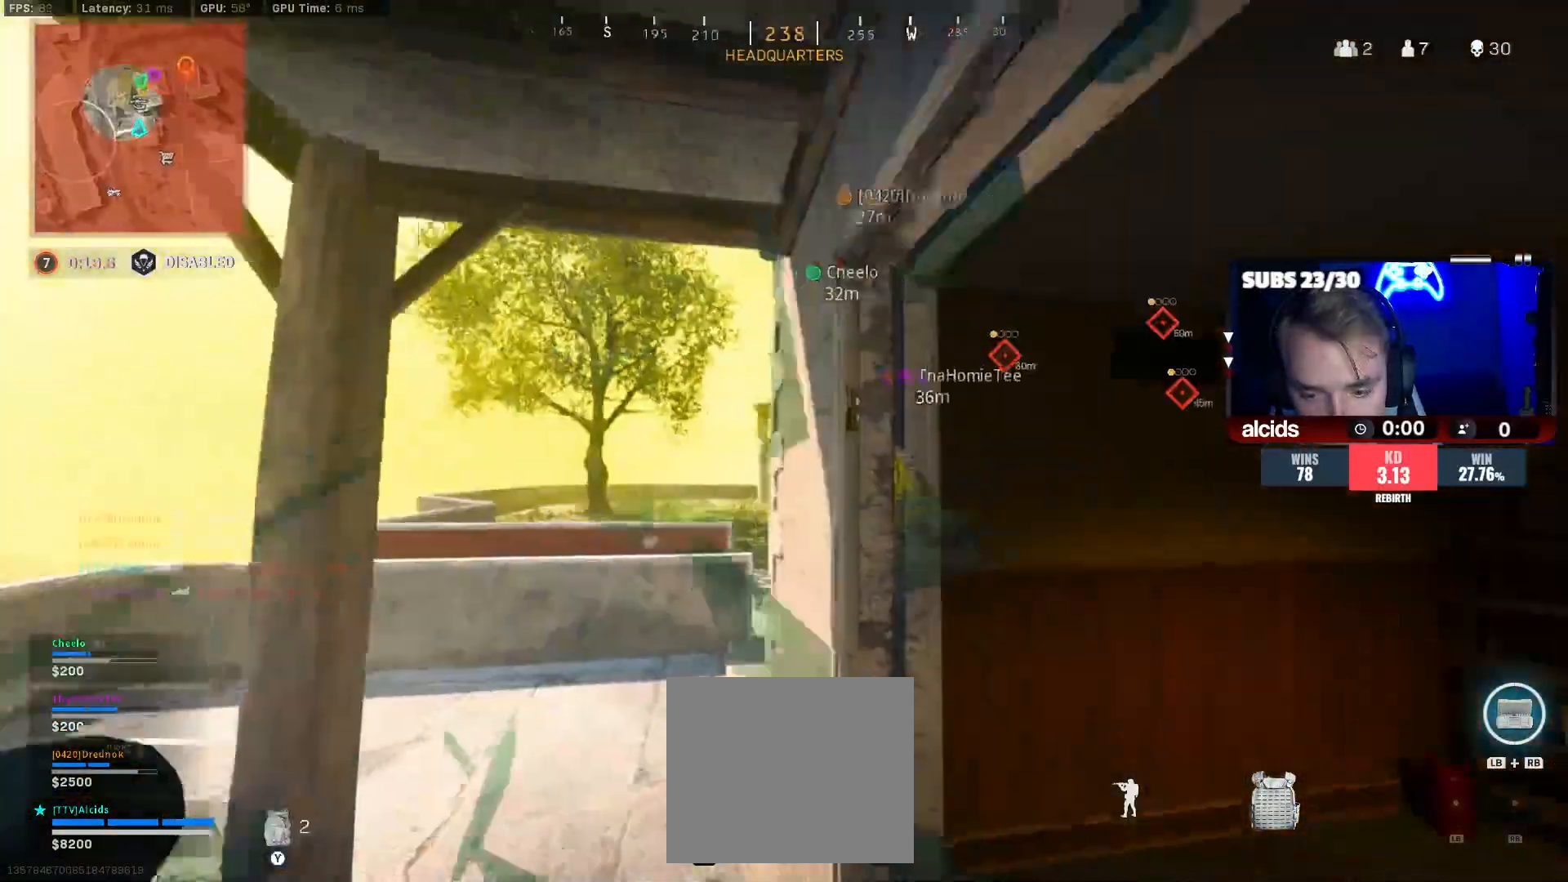
{"dt_ms": 500, "buttons": [], "left_stick": "center", "right_stick": "center", "events": [[133, "left_stick", "right"], [467, "left_stick", "center"]]}
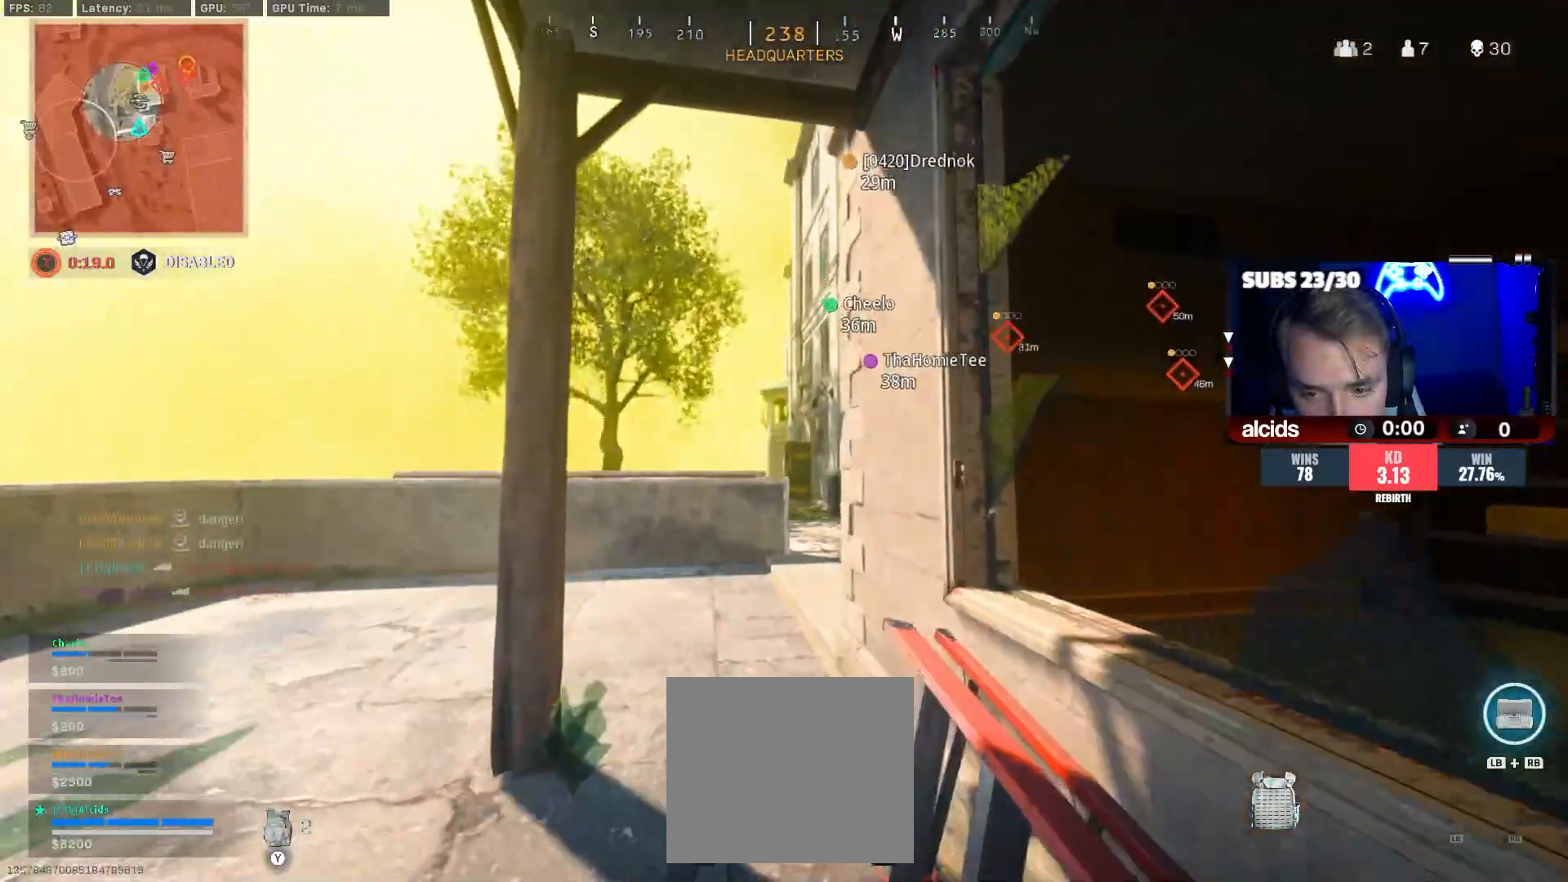
{"dt_ms": 500, "buttons": ["B", "X"], "left_stick": "right", "right_stick": "center", "events": [[133, "B", "down"], [133, "X", "down"], [200, "left_stick", "left"], [433, "left_stick", "center"], [500, "left_stick", "right"]]}
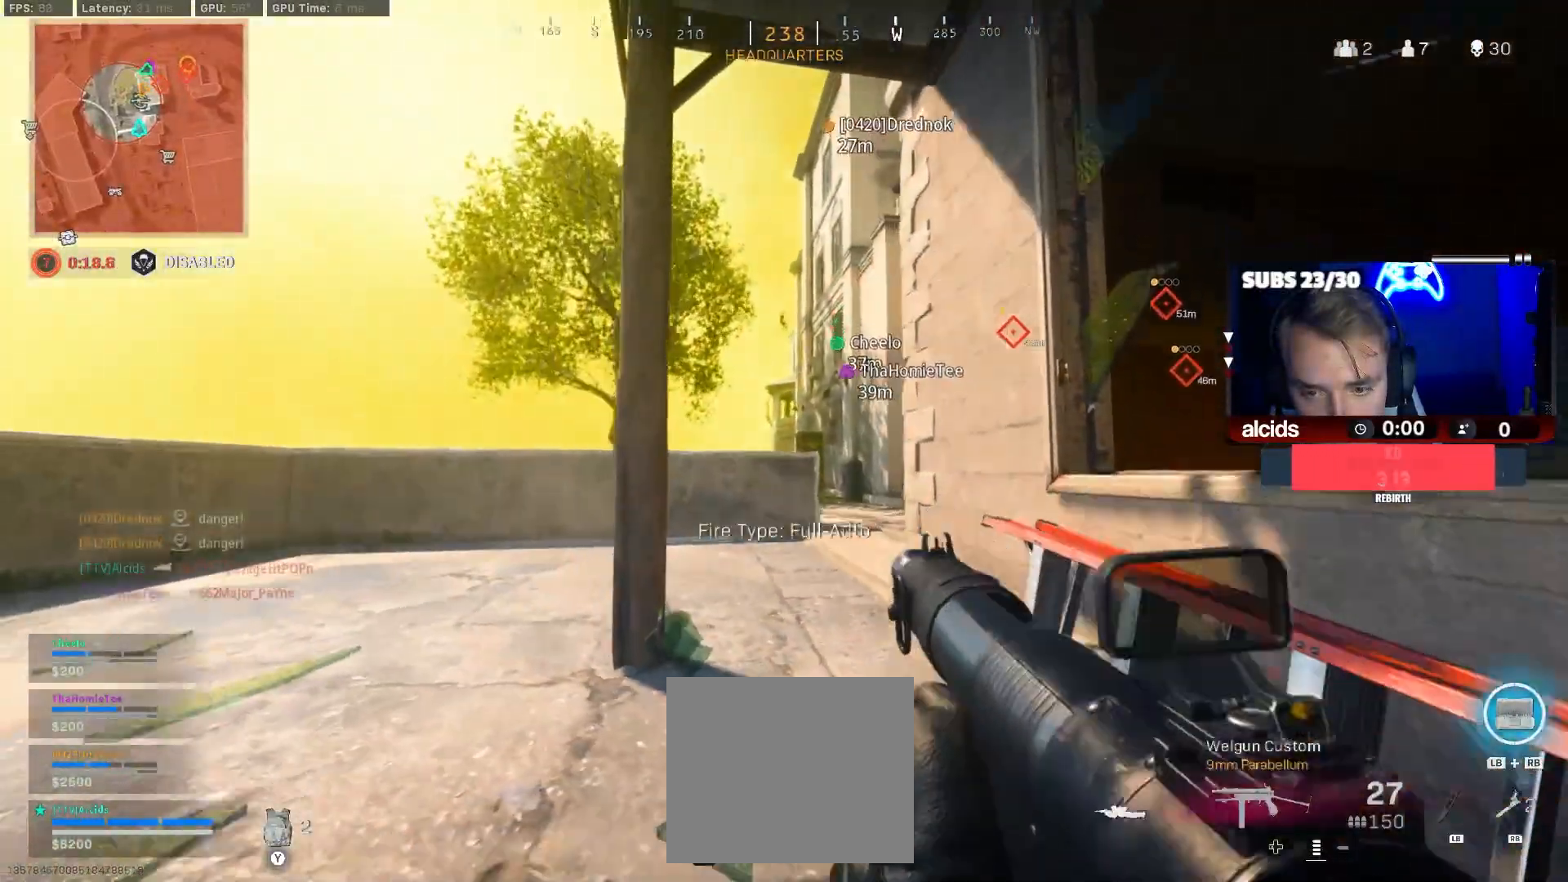
{"dt_ms": 500, "buttons": ["L3"], "left_stick": "up-left", "right_stick": "center", "events": [[133, "X", "up"], [167, "B", "up"], [233, "left_stick", "up-left"], [267, "A", "down"], [400, "A", "up"], [467, "L3", "down"]]}
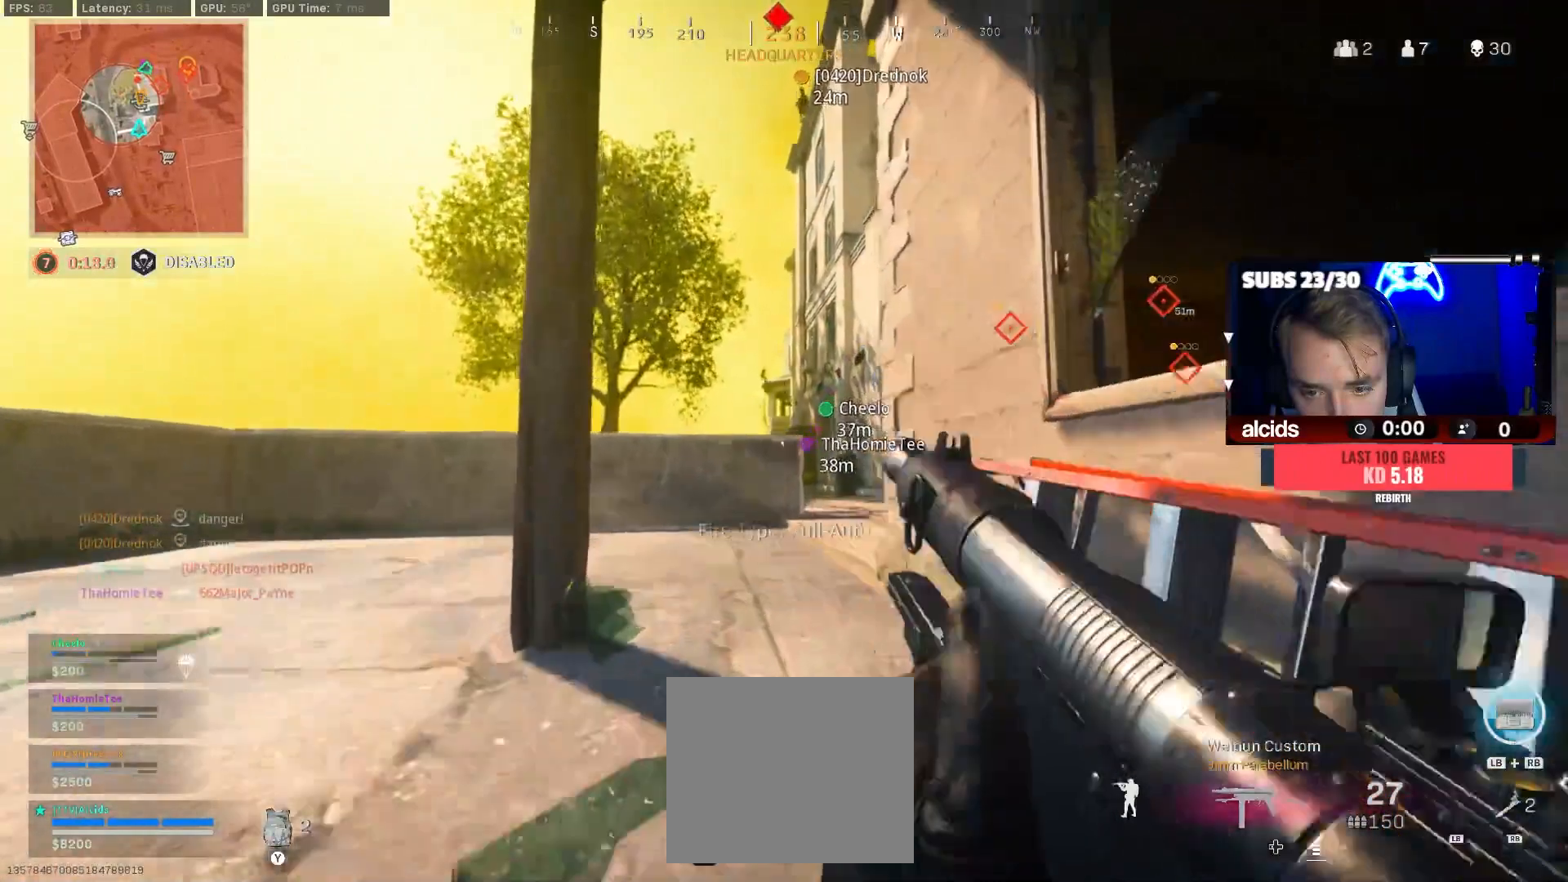
{"dt_ms": 500, "buttons": ["L2"], "left_stick": "up", "right_stick": "down", "events": [[67, "L3", "up"], [100, "left_stick", "up"], [133, "L3", "down"], [167, "right_stick", "up-left"], [233, "right_stick", "center"], [267, "L3", "up"], [400, "right_stick", "down"], [433, "L2", "down"]]}
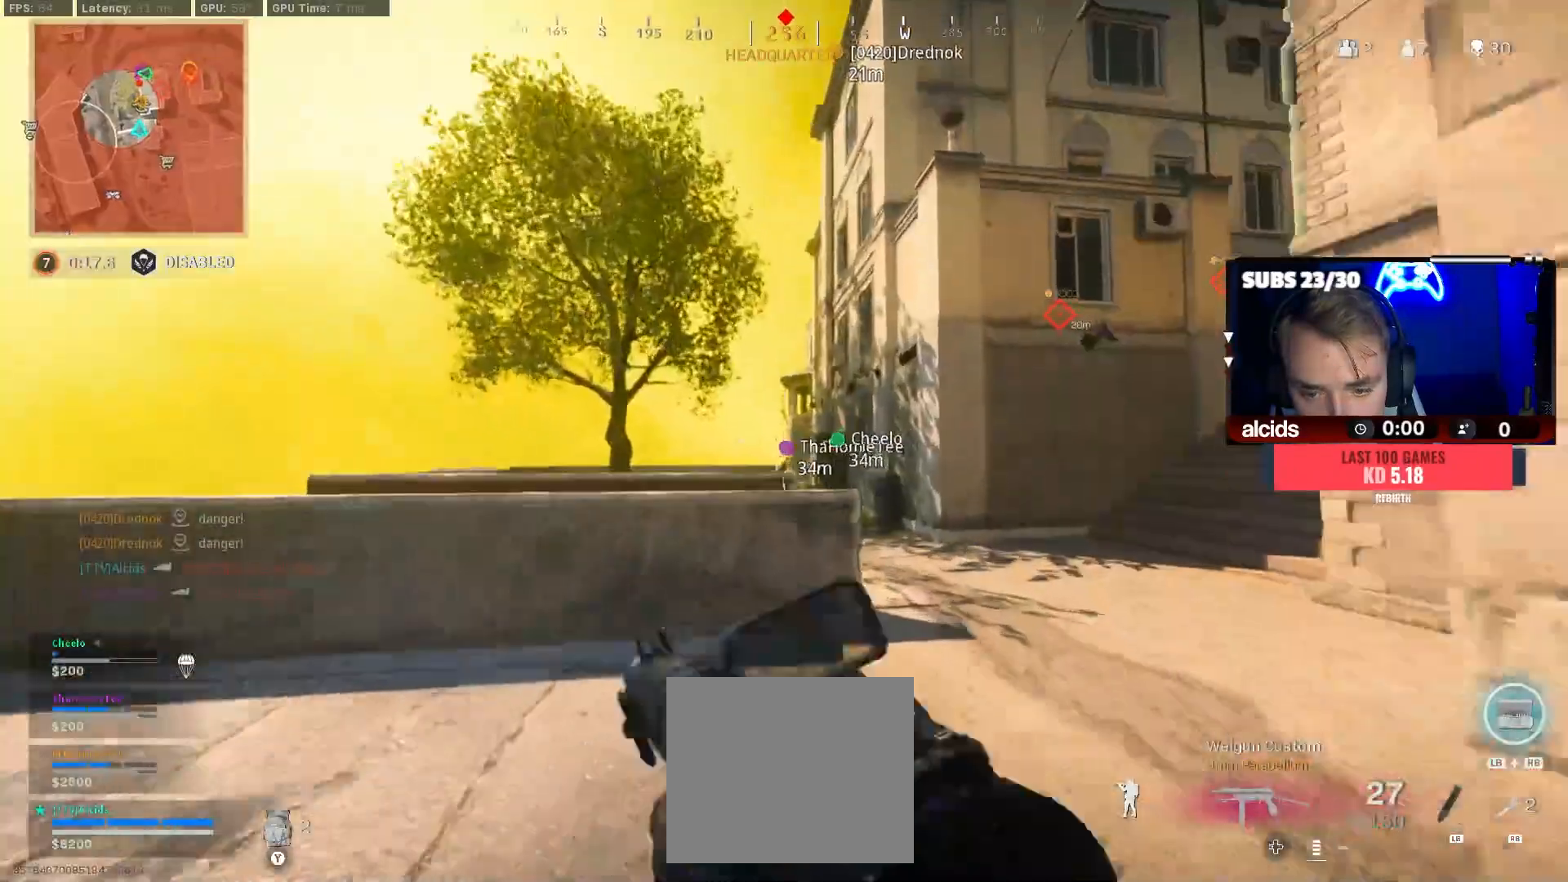
{"dt_ms": 500, "buttons": ["L2", "R2"], "left_stick": "up-left", "right_stick": "down", "events": [[33, "left_stick", "up-left"], [200, "R2", "down"]]}
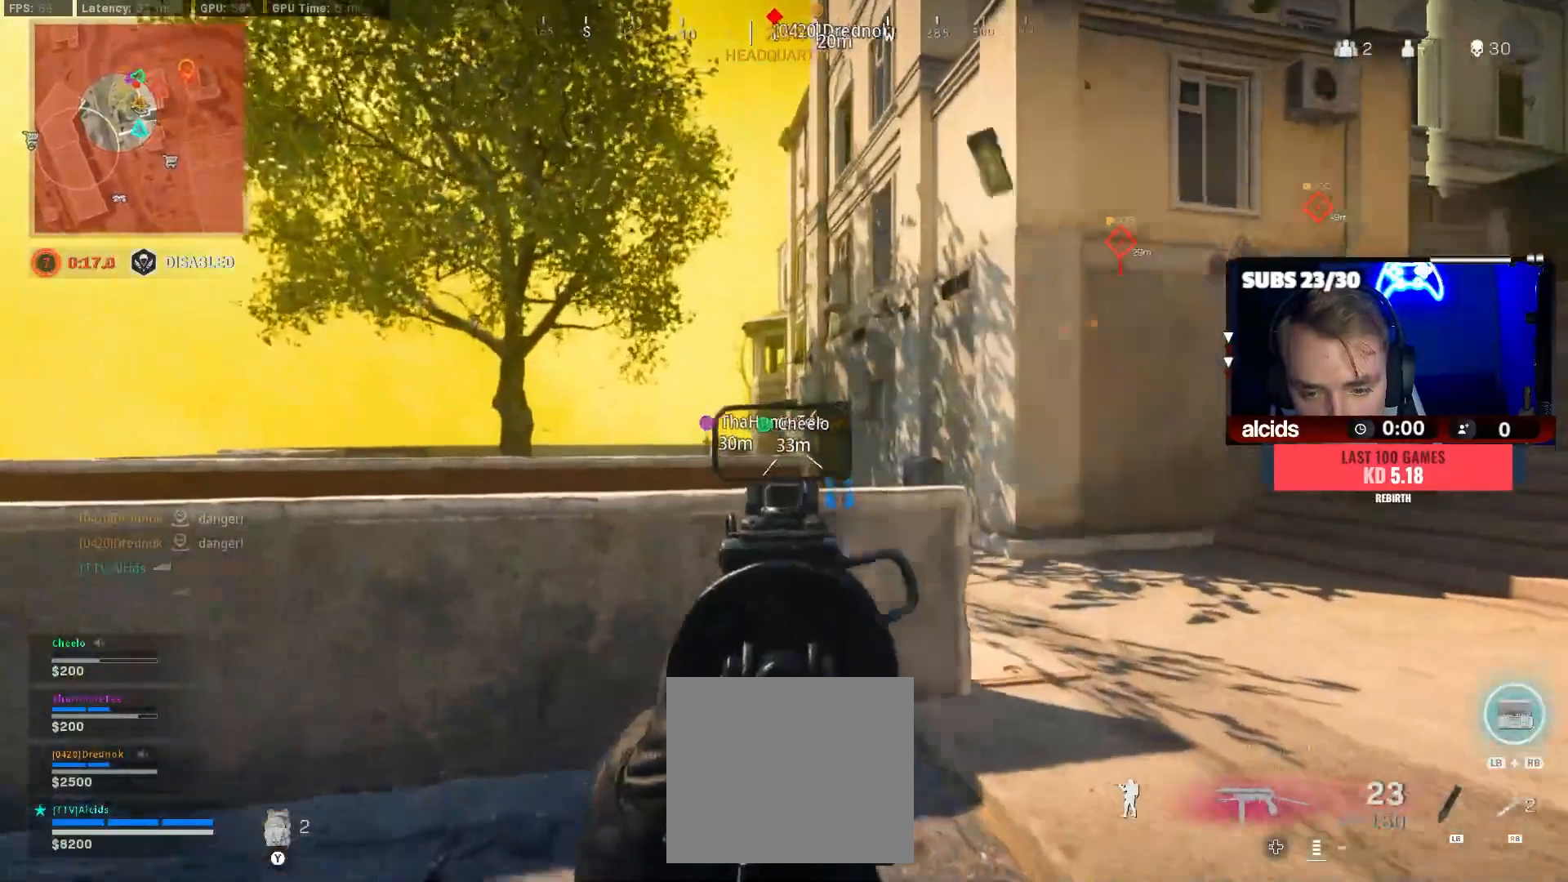
{"dt_ms": 500, "buttons": [], "left_stick": "up-left", "right_stick": "center", "events": [[267, "right_stick", "center"], [367, "right_stick", "down"], [433, "right_stick", "center"], [500, "L2", "up"], [500, "R2", "up"]]}
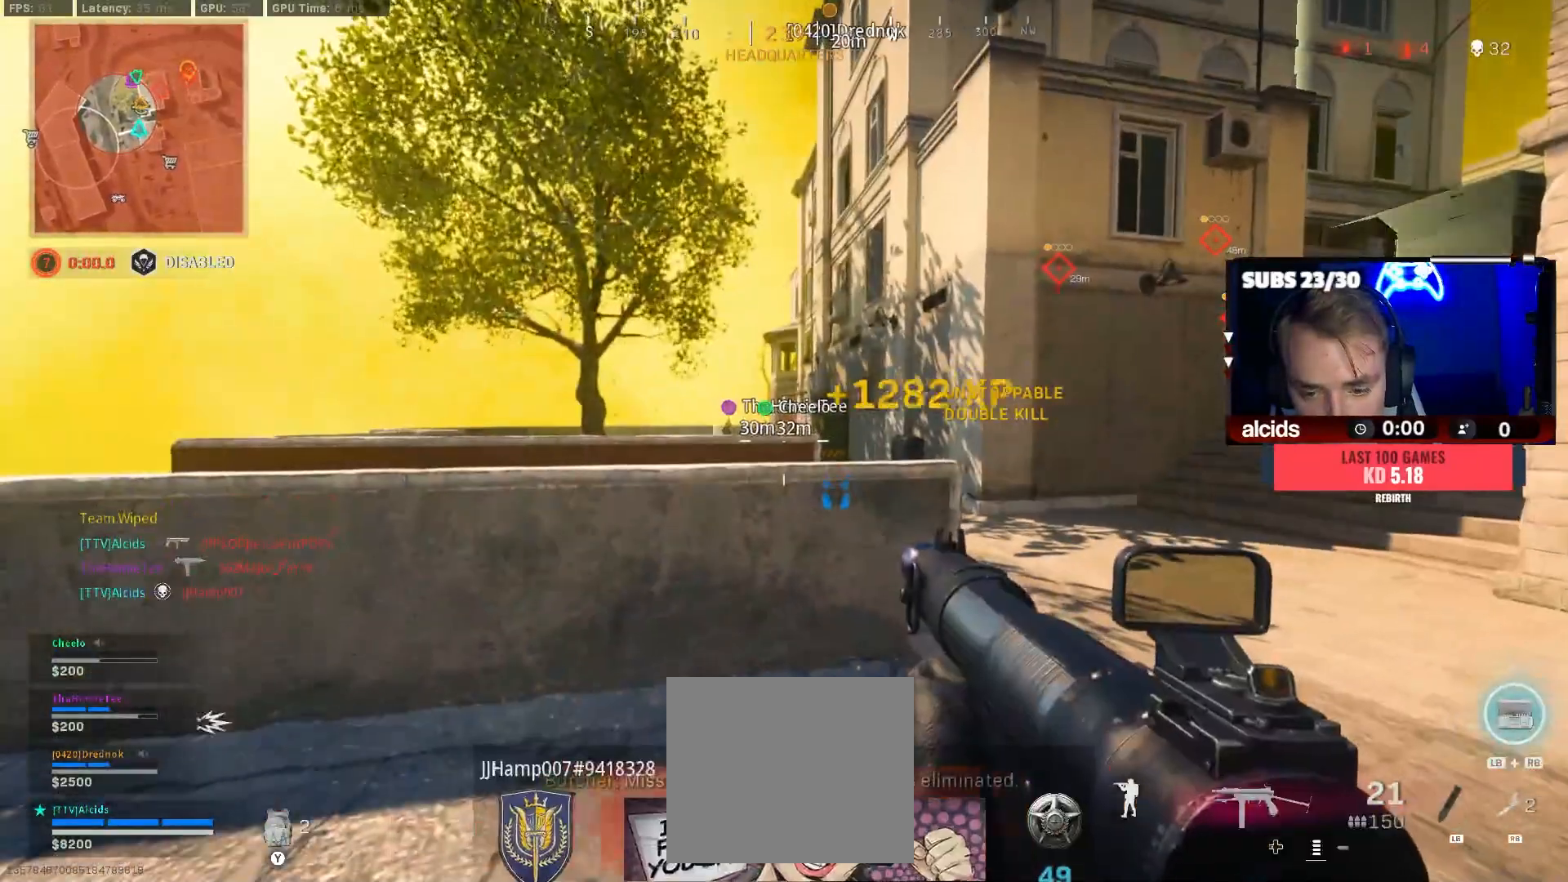
{"dt_ms": 500, "buttons": [], "left_stick": "center", "right_stick": "center", "events": [[33, "left_stick", "center"], [133, "X", "down"], [367, "X", "up"]]}
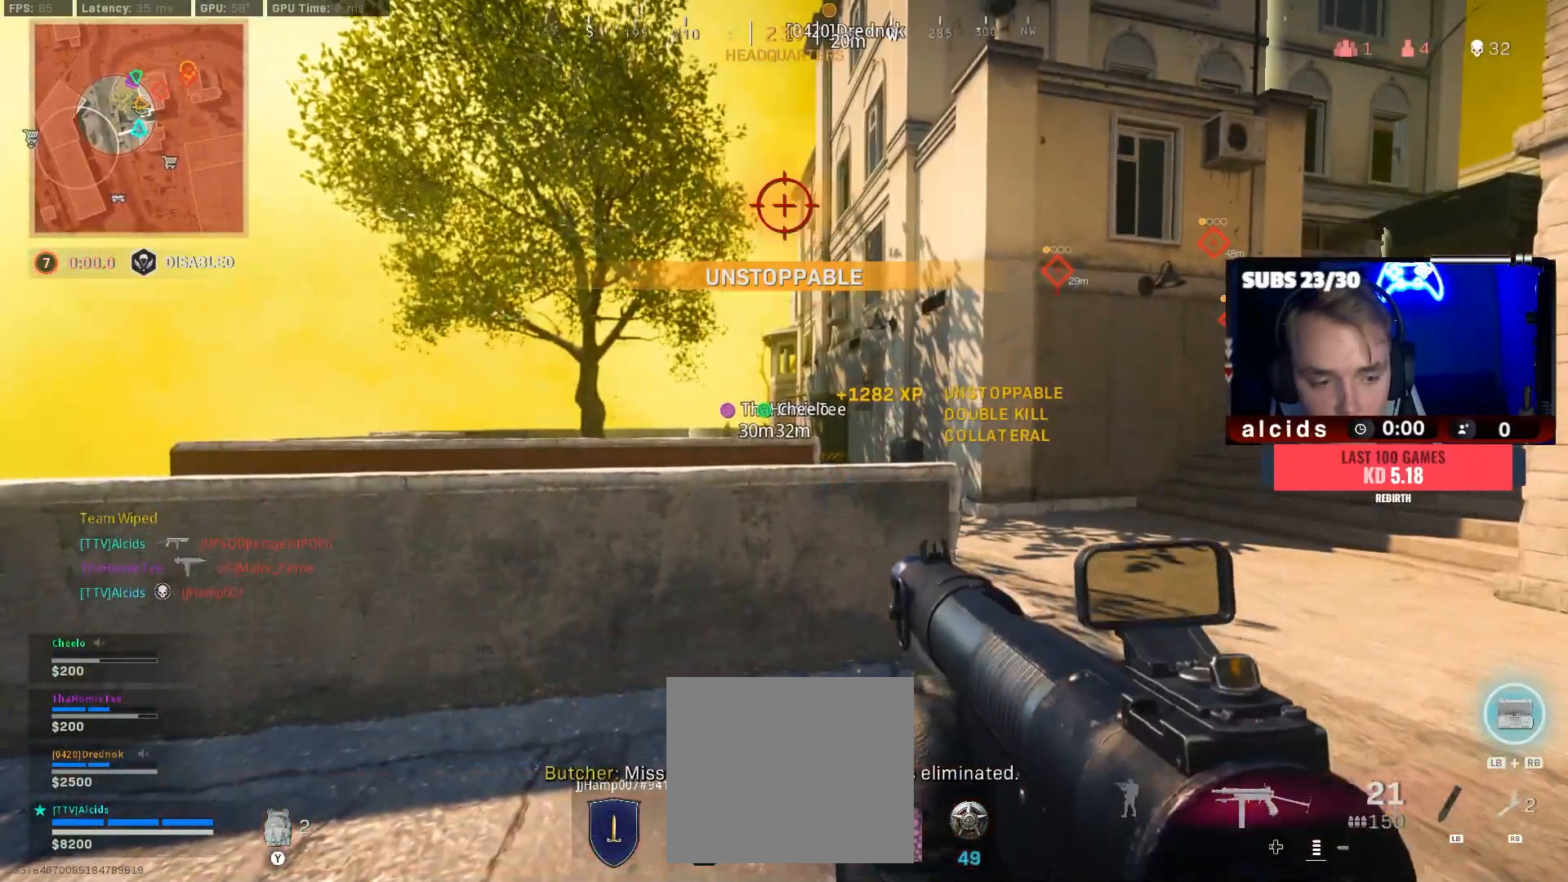
{"dt_ms": 500, "buttons": [], "left_stick": "center", "right_stick": "center", "events": []}
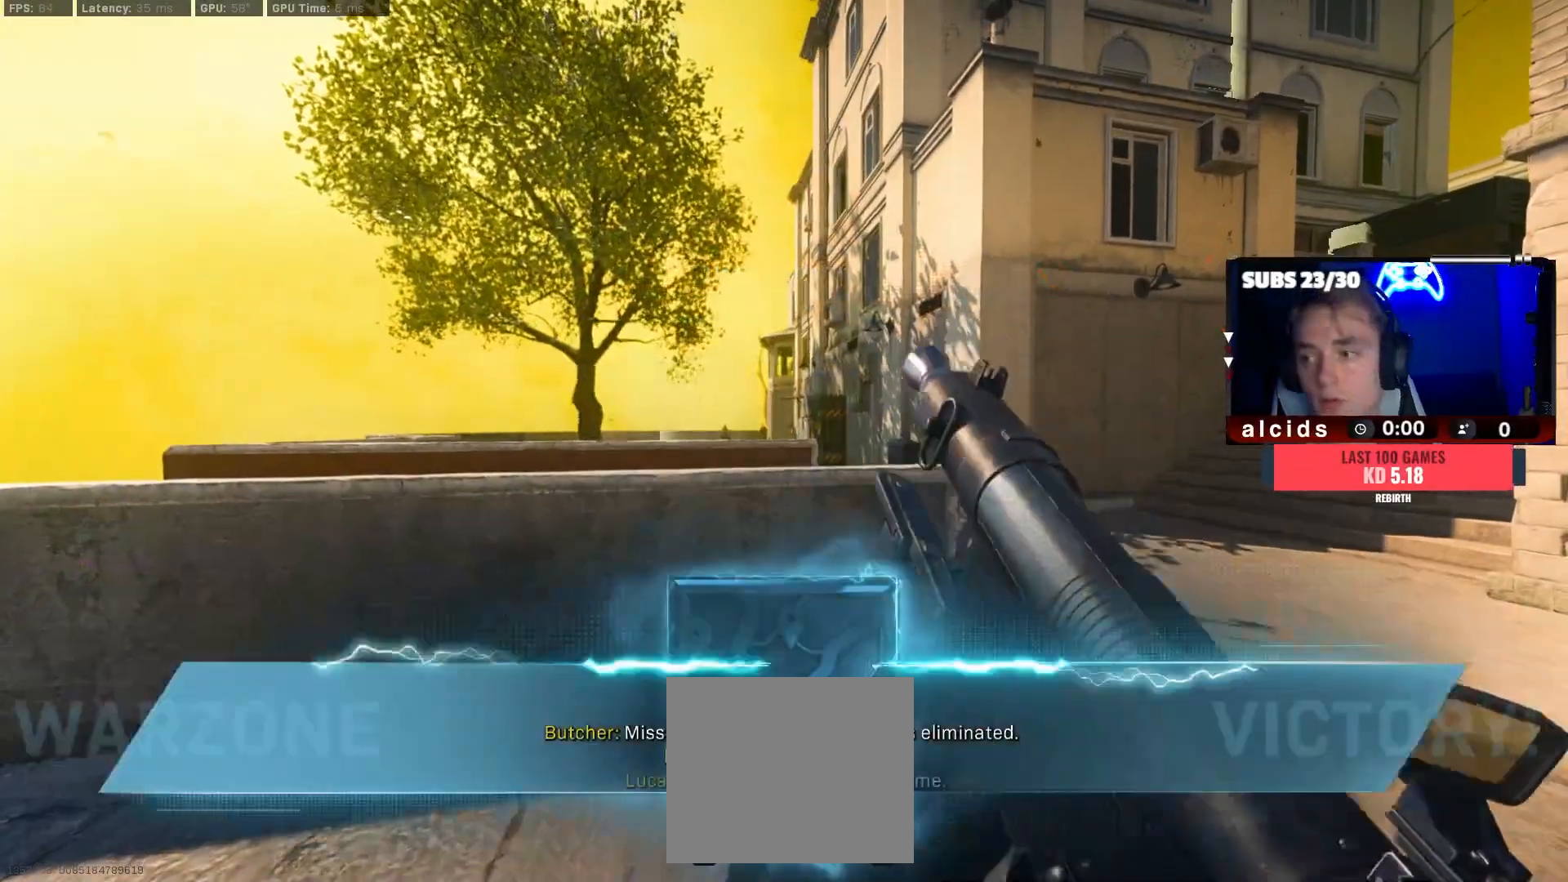
{"dt_ms": 500, "buttons": [], "left_stick": "center", "right_stick": "center", "events": [[67, "START", "down"], [200, "START", "up"]]}
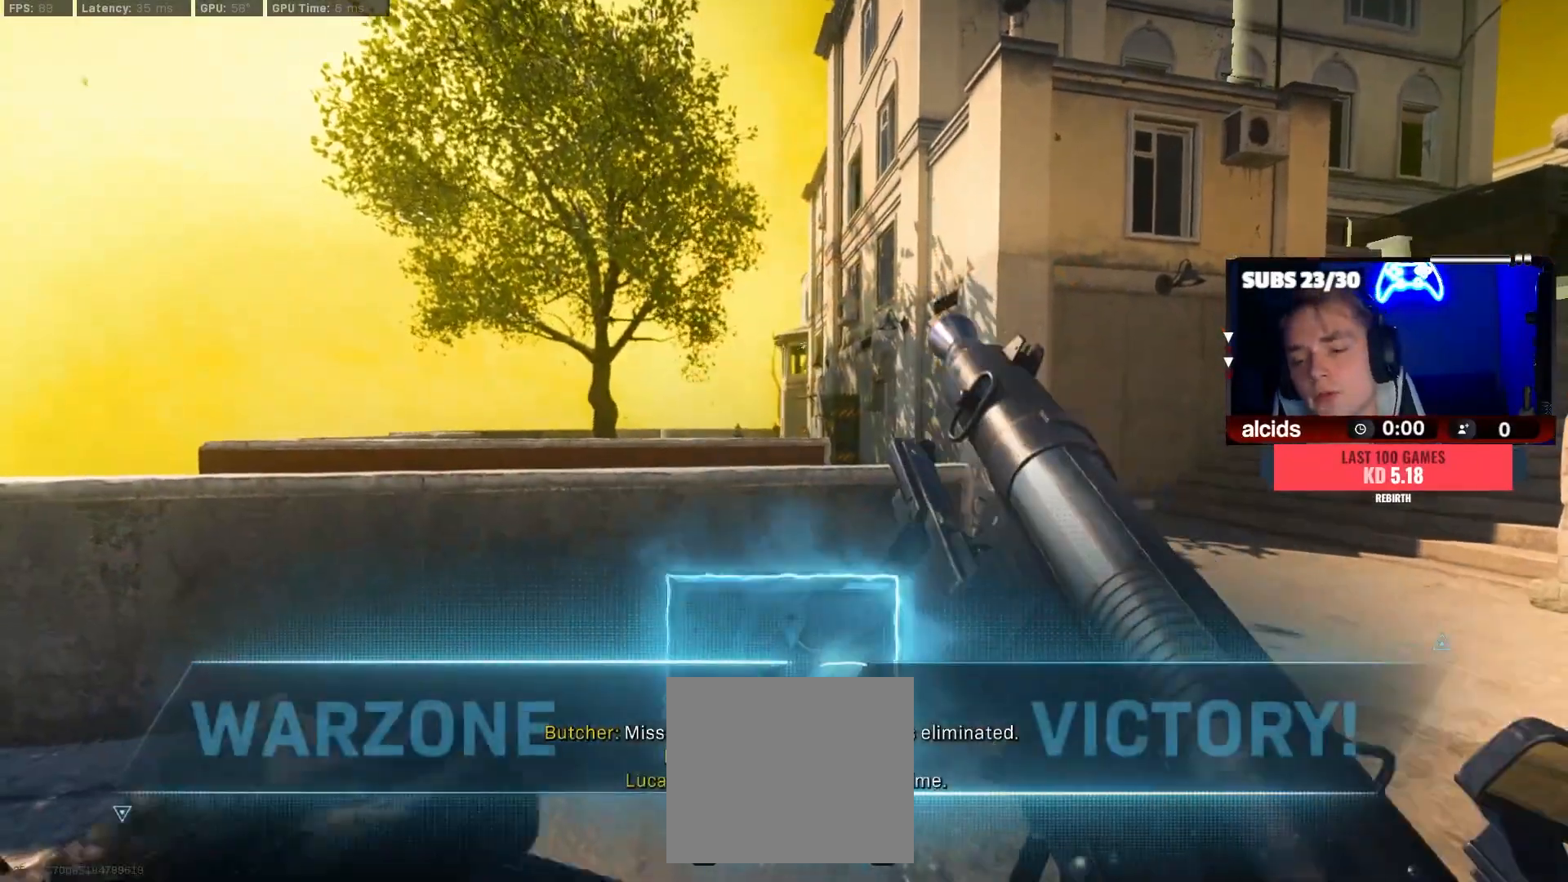
{"dt_ms": 500, "buttons": [], "left_stick": "center", "right_stick": "center", "events": []}
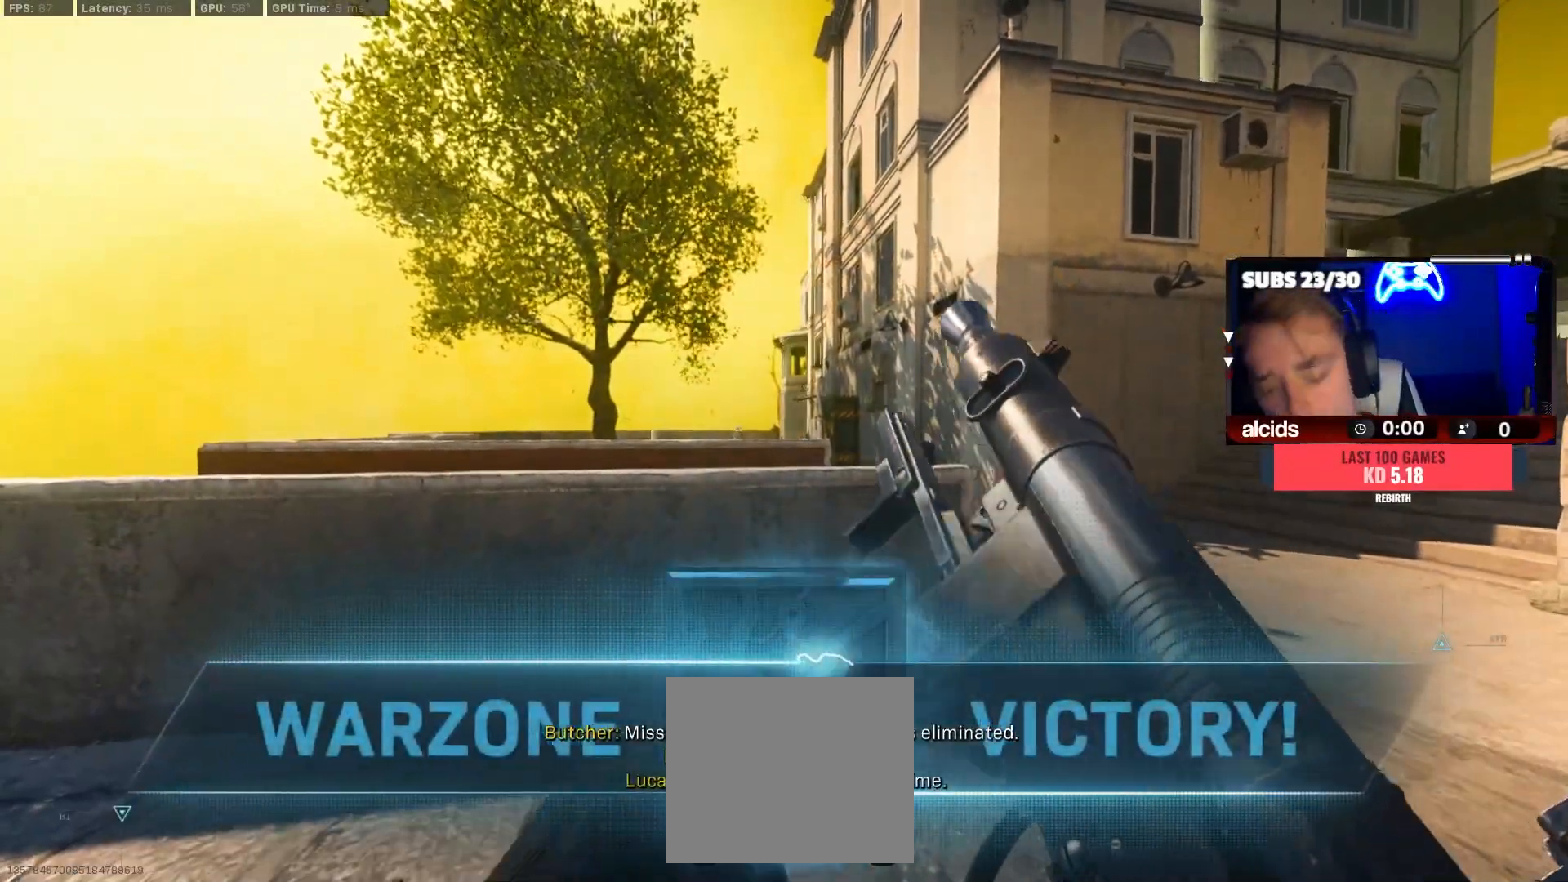
{"dt_ms": 500, "buttons": [], "left_stick": "center", "right_stick": "center", "events": []}
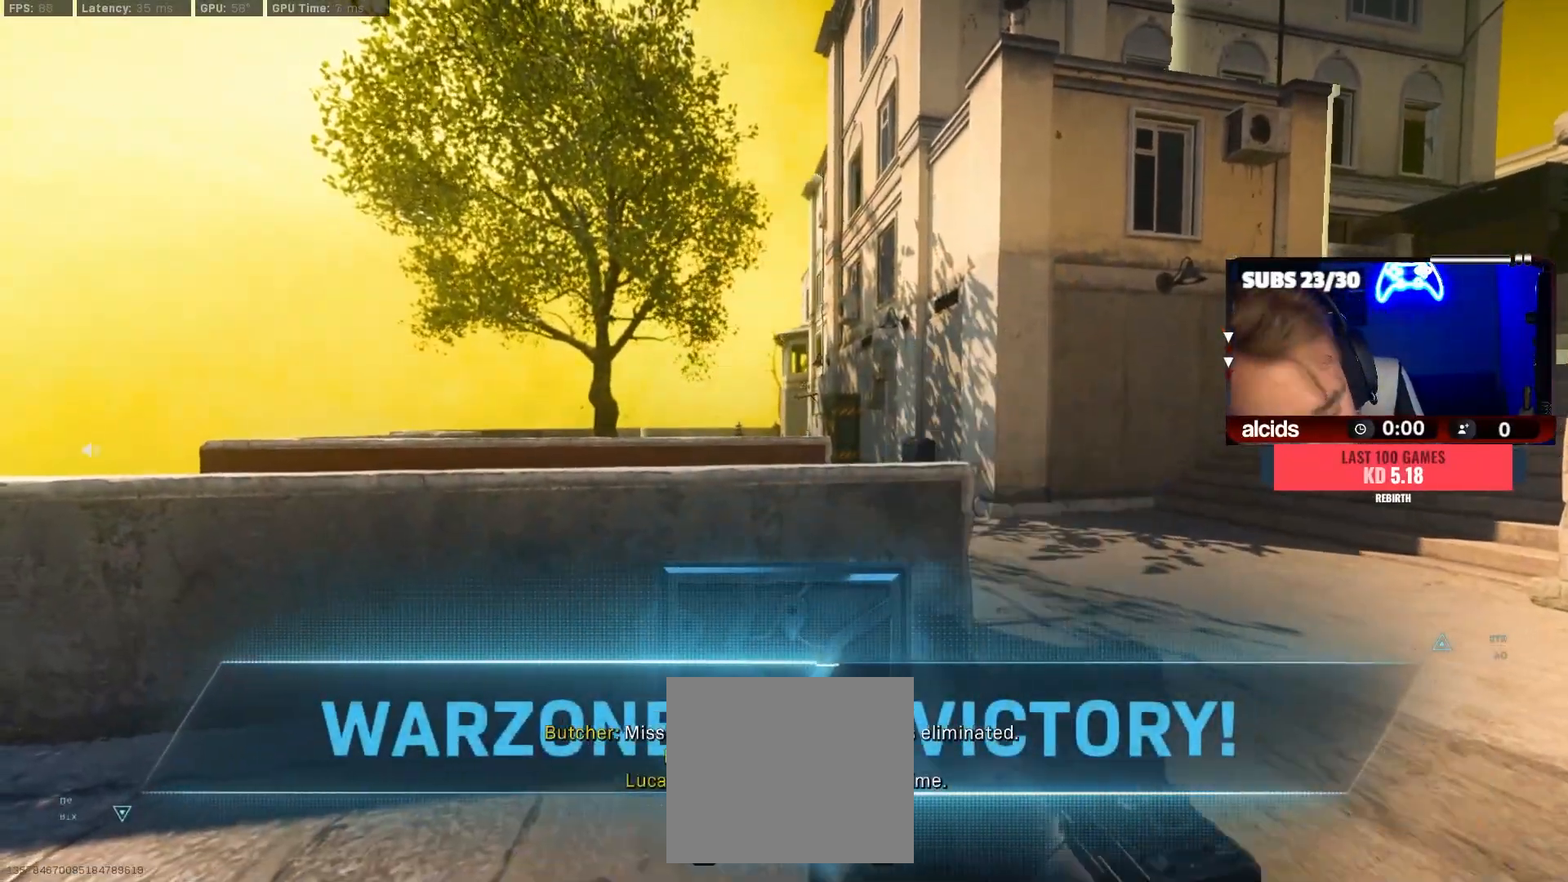
{"dt_ms": 500, "buttons": [], "left_stick": "center", "right_stick": "center", "events": []}
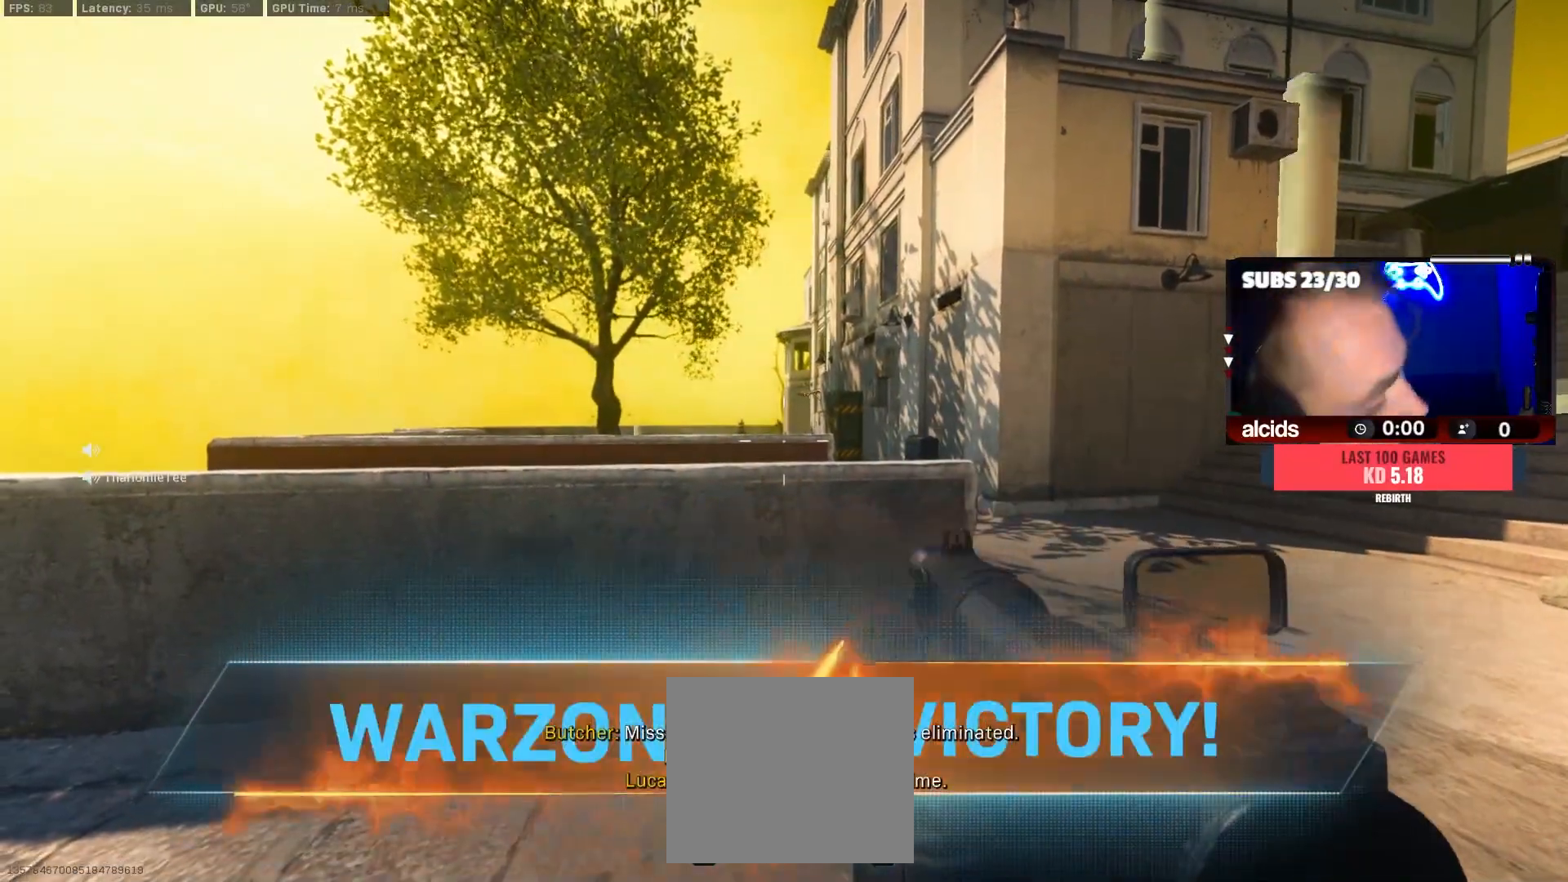
{"dt_ms": 500, "buttons": [], "left_stick": "center", "right_stick": "center", "events": []}
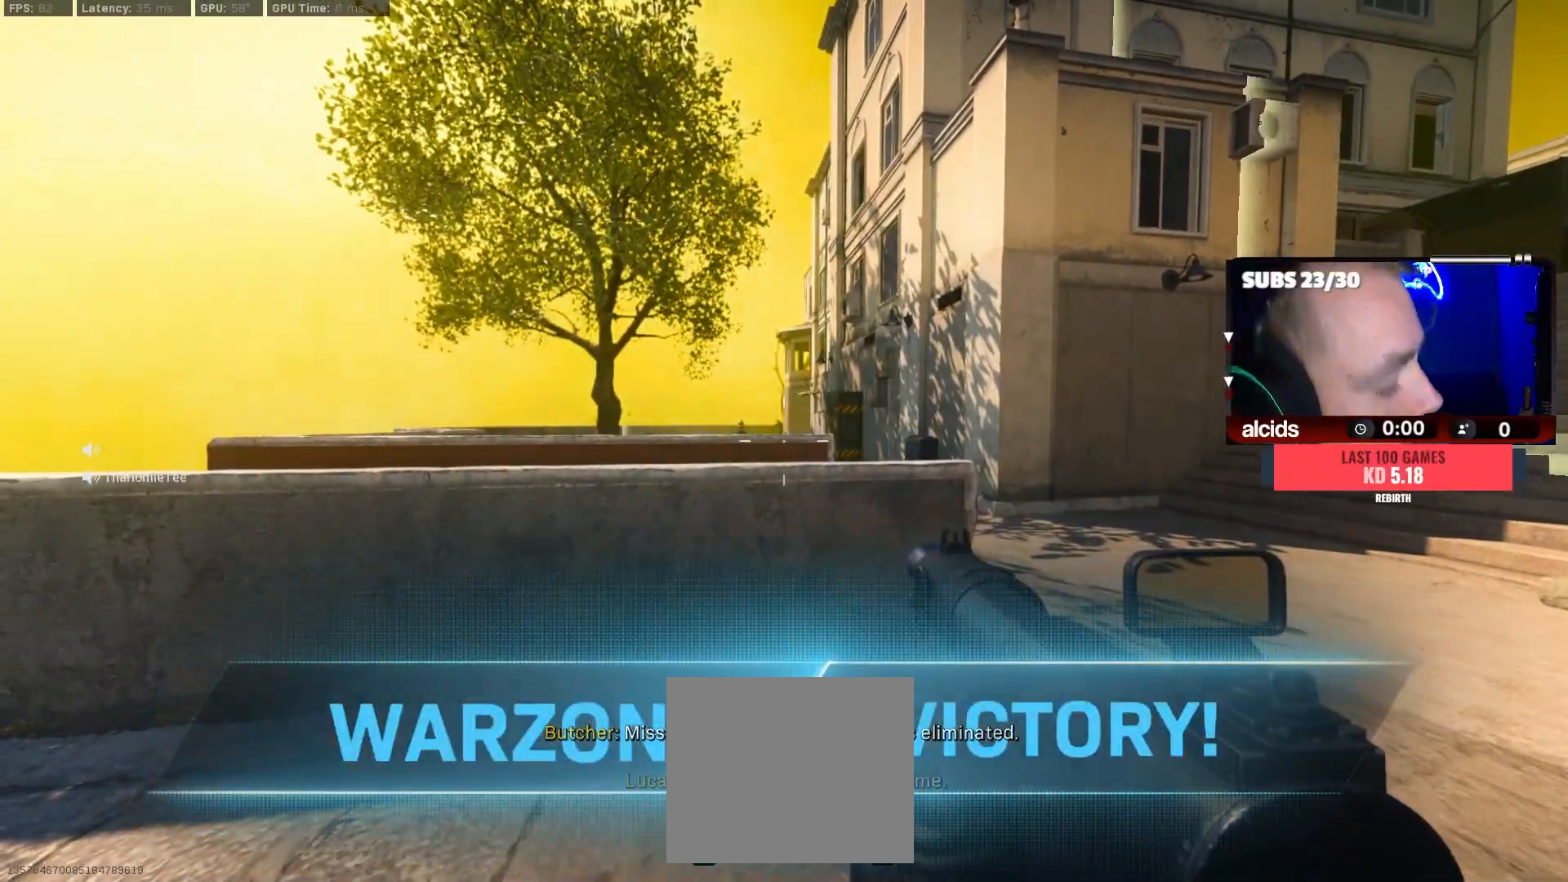
{"dt_ms": 500, "buttons": [], "left_stick": "center", "right_stick": "center", "events": []}
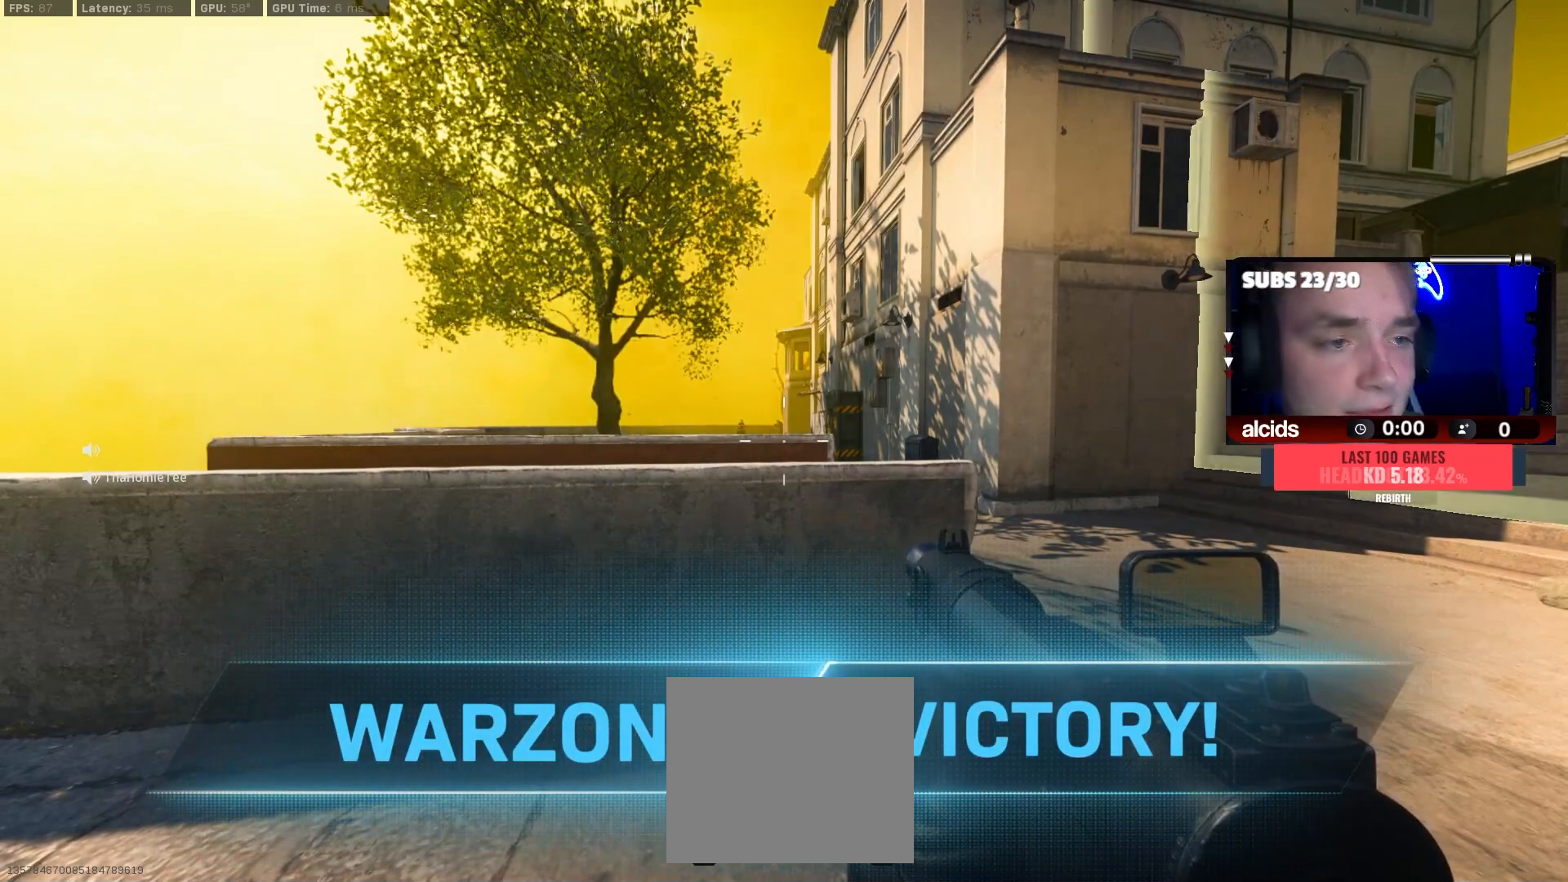
{"dt_ms": 500, "buttons": [], "left_stick": "center", "right_stick": "center", "events": []}
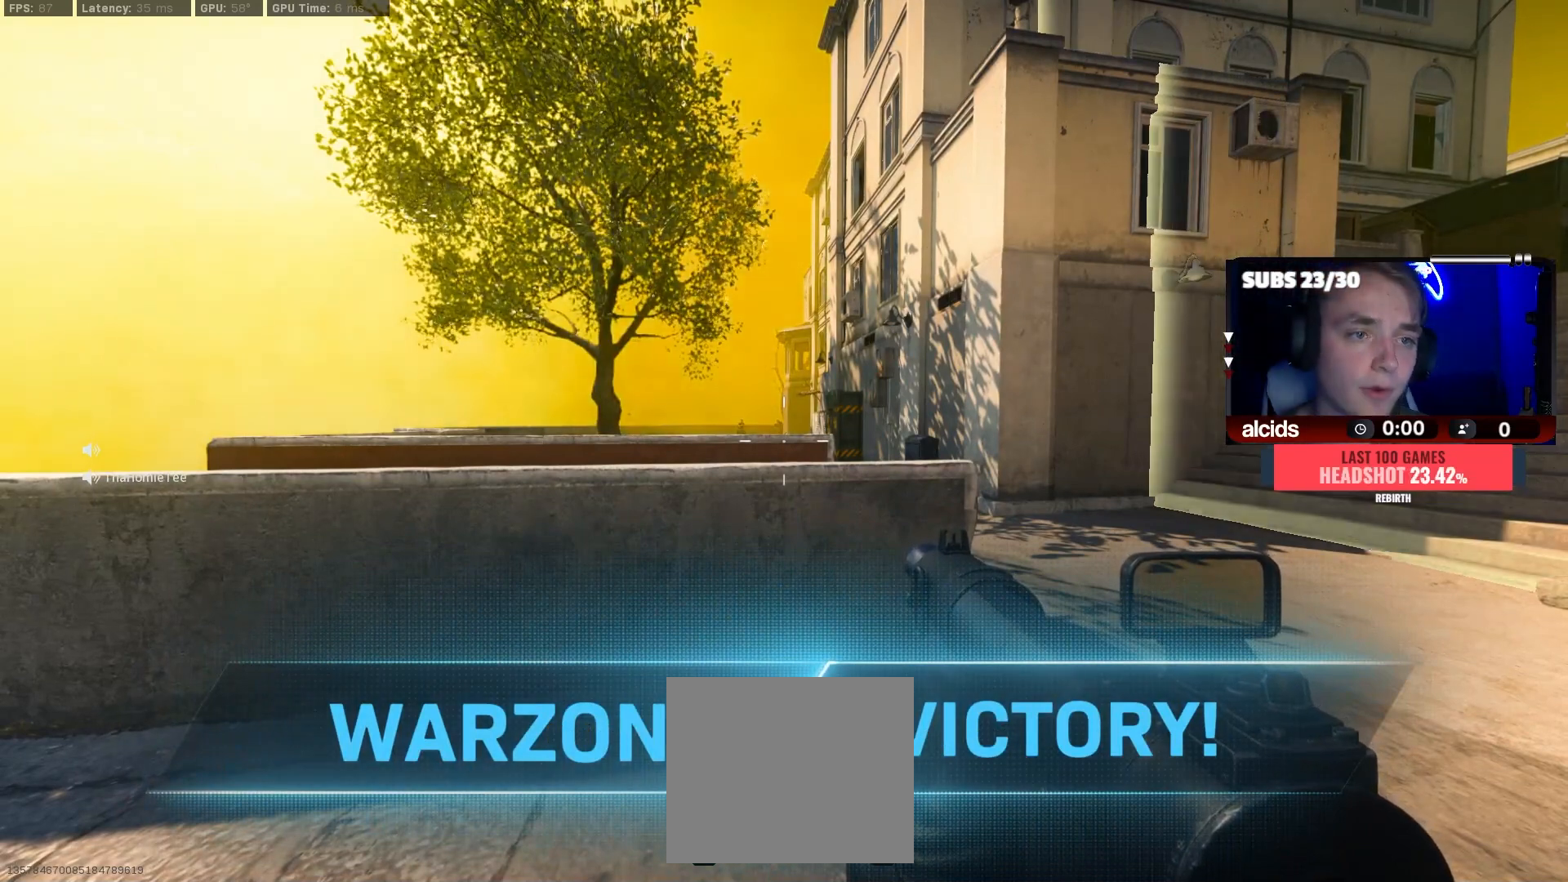
{"dt_ms": 500, "buttons": ["START"], "left_stick": "center", "right_stick": "down-left", "events": [[433, "right_stick", "down-left"], [467, "START", "down"]]}
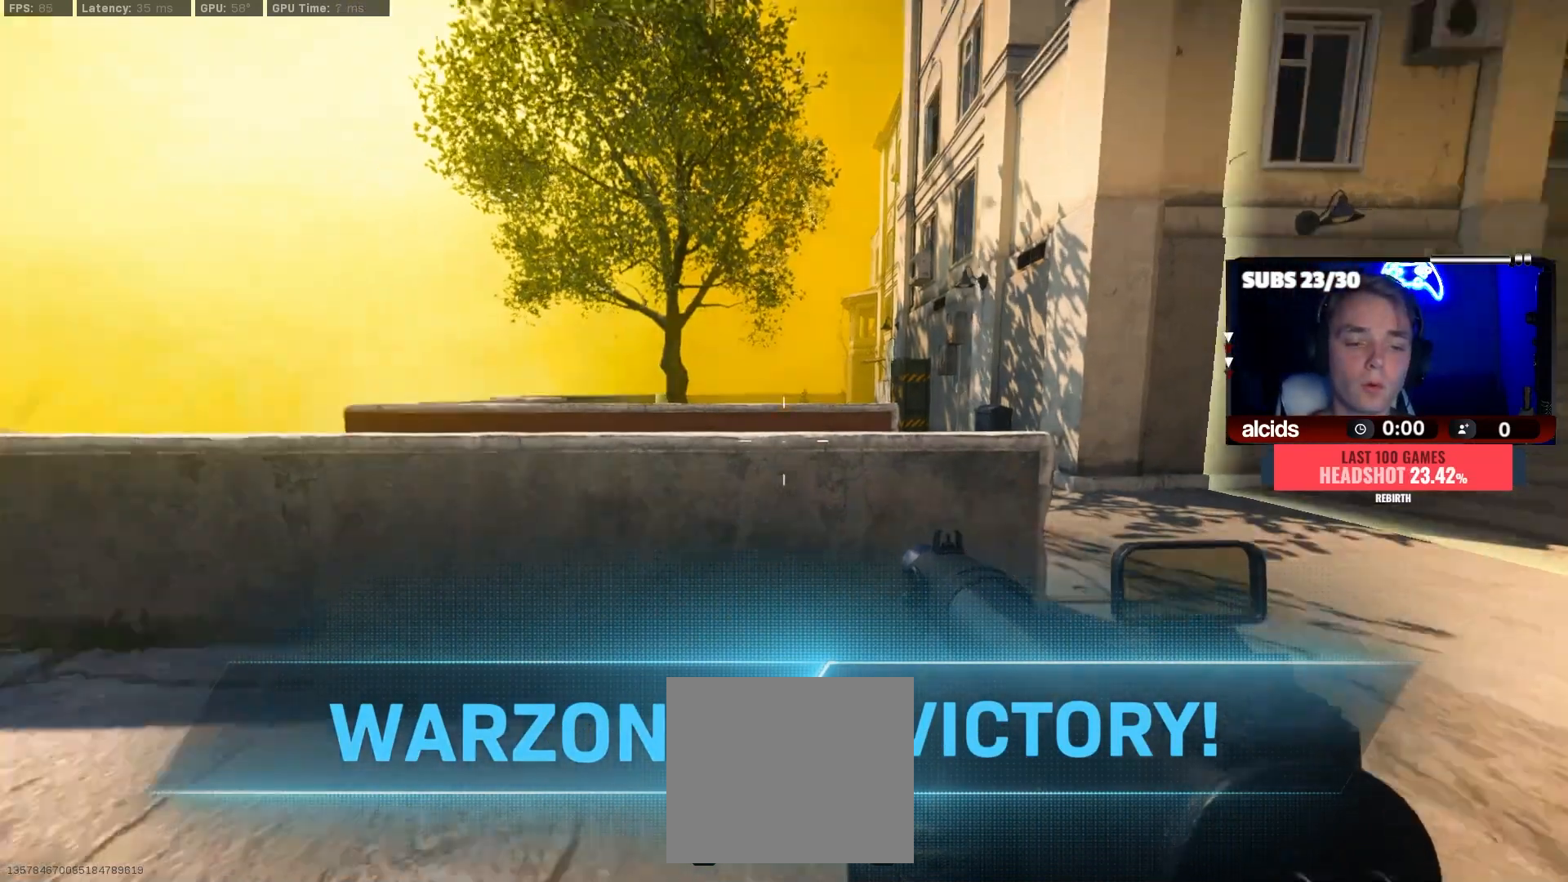
{"dt_ms": 500, "buttons": [], "left_stick": "center", "right_stick": "center", "events": [[100, "START", "up"], [133, "right_stick", "center"]]}